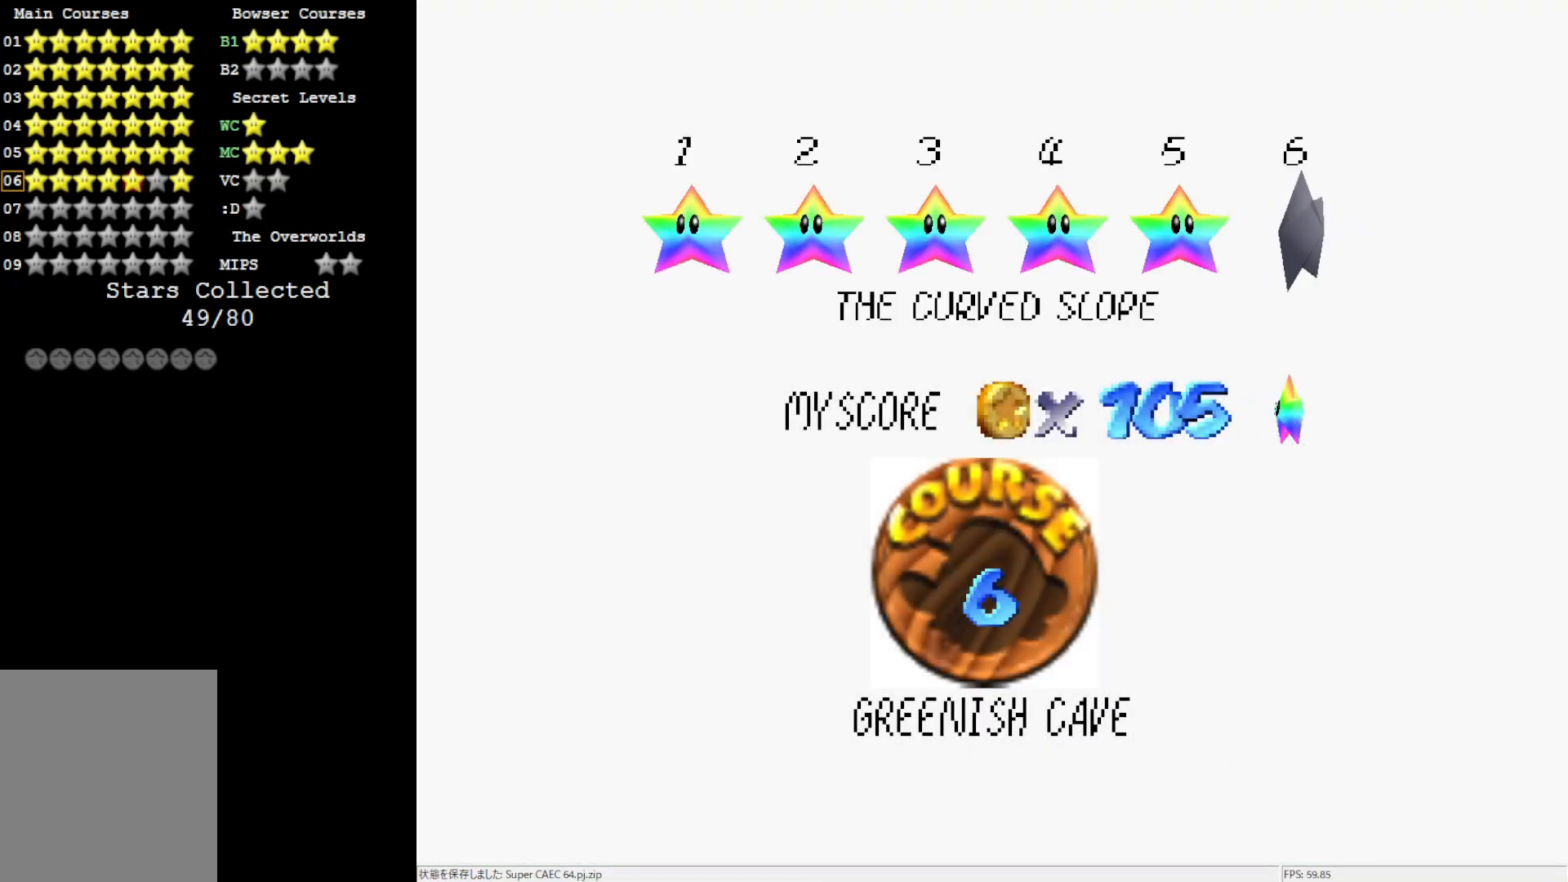
Gameplay with a controller (Nintendo layout); each line is a JSON object with the inputs held at the frame after it. "events" lists button and stick changes between this image and that frame as [ms after this image, input, new state], when the widget could be followed in between. Not read: L3 R3.
{"buttons": [], "left_stick": "center", "events": [[283, "A", "down"], [400, "A", "up"]]}
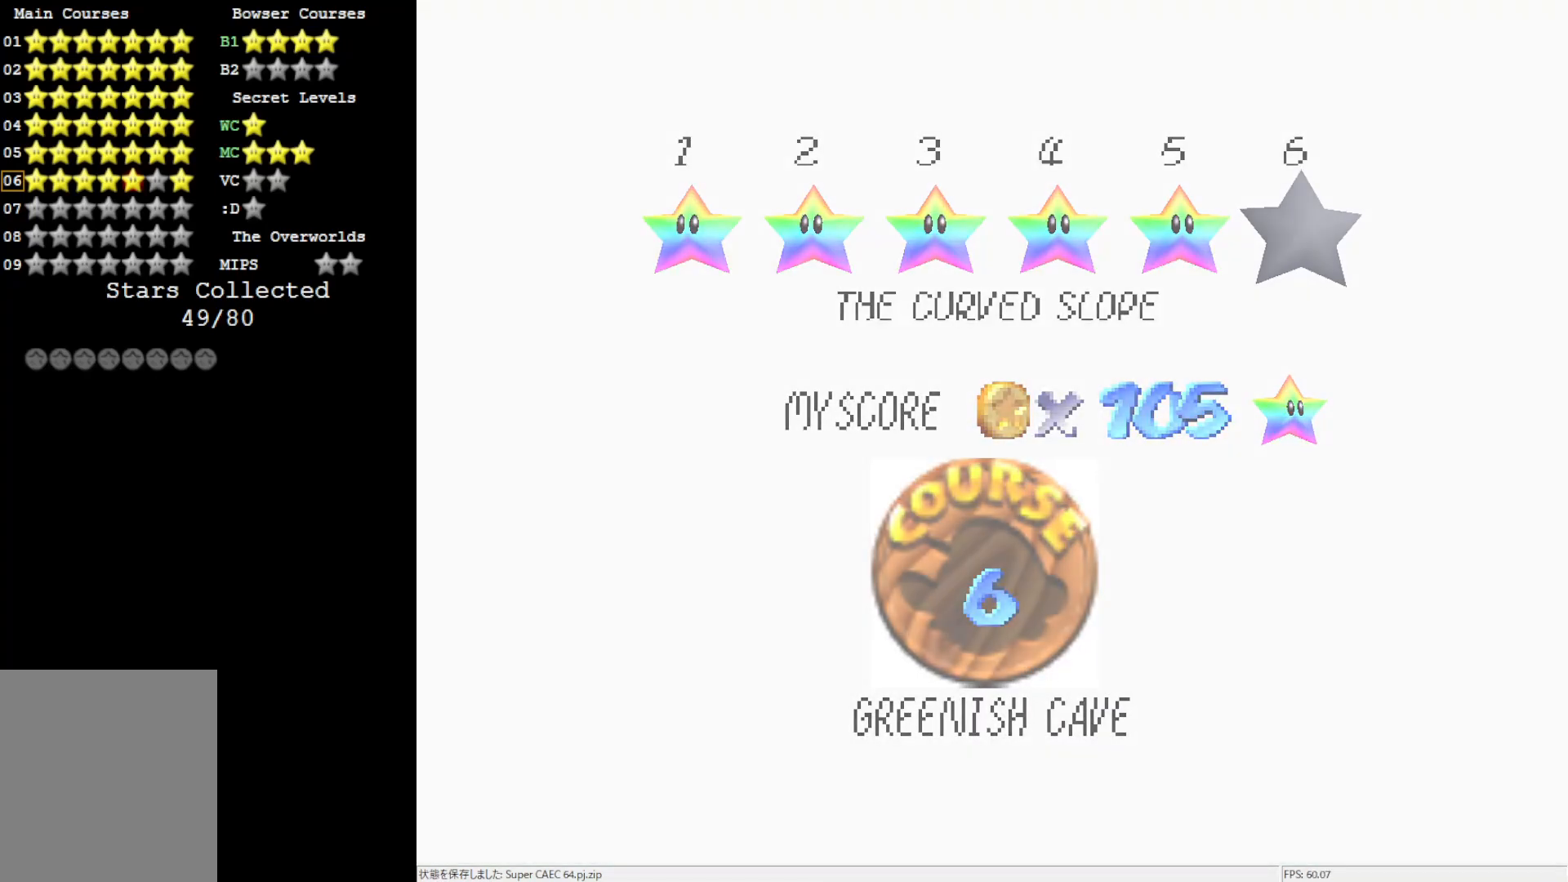
{"buttons": [], "left_stick": "center", "events": []}
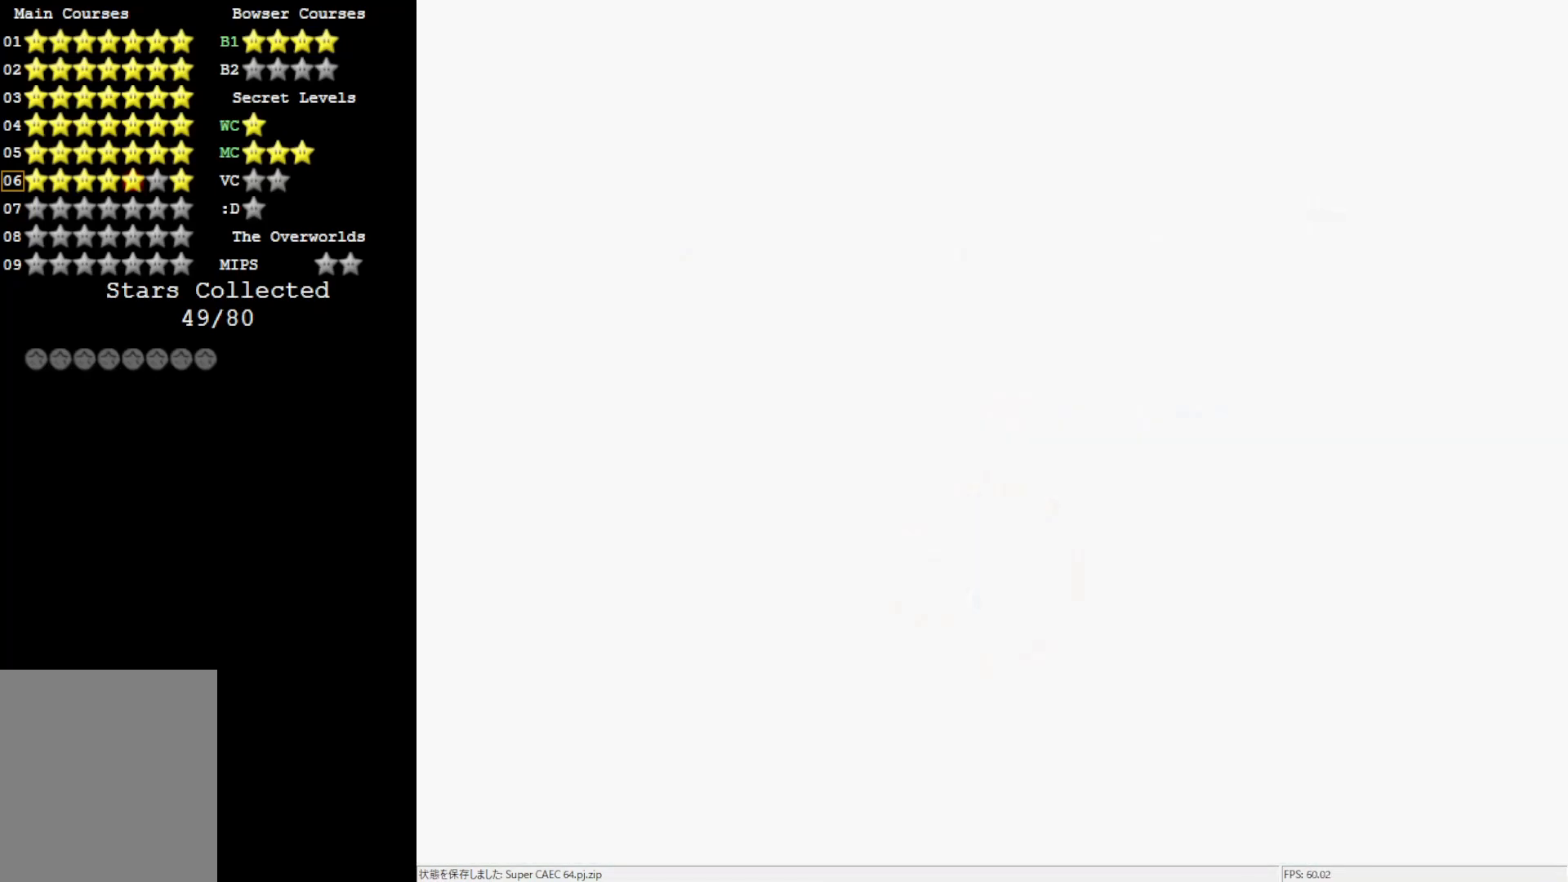
{"buttons": [], "left_stick": "center", "events": []}
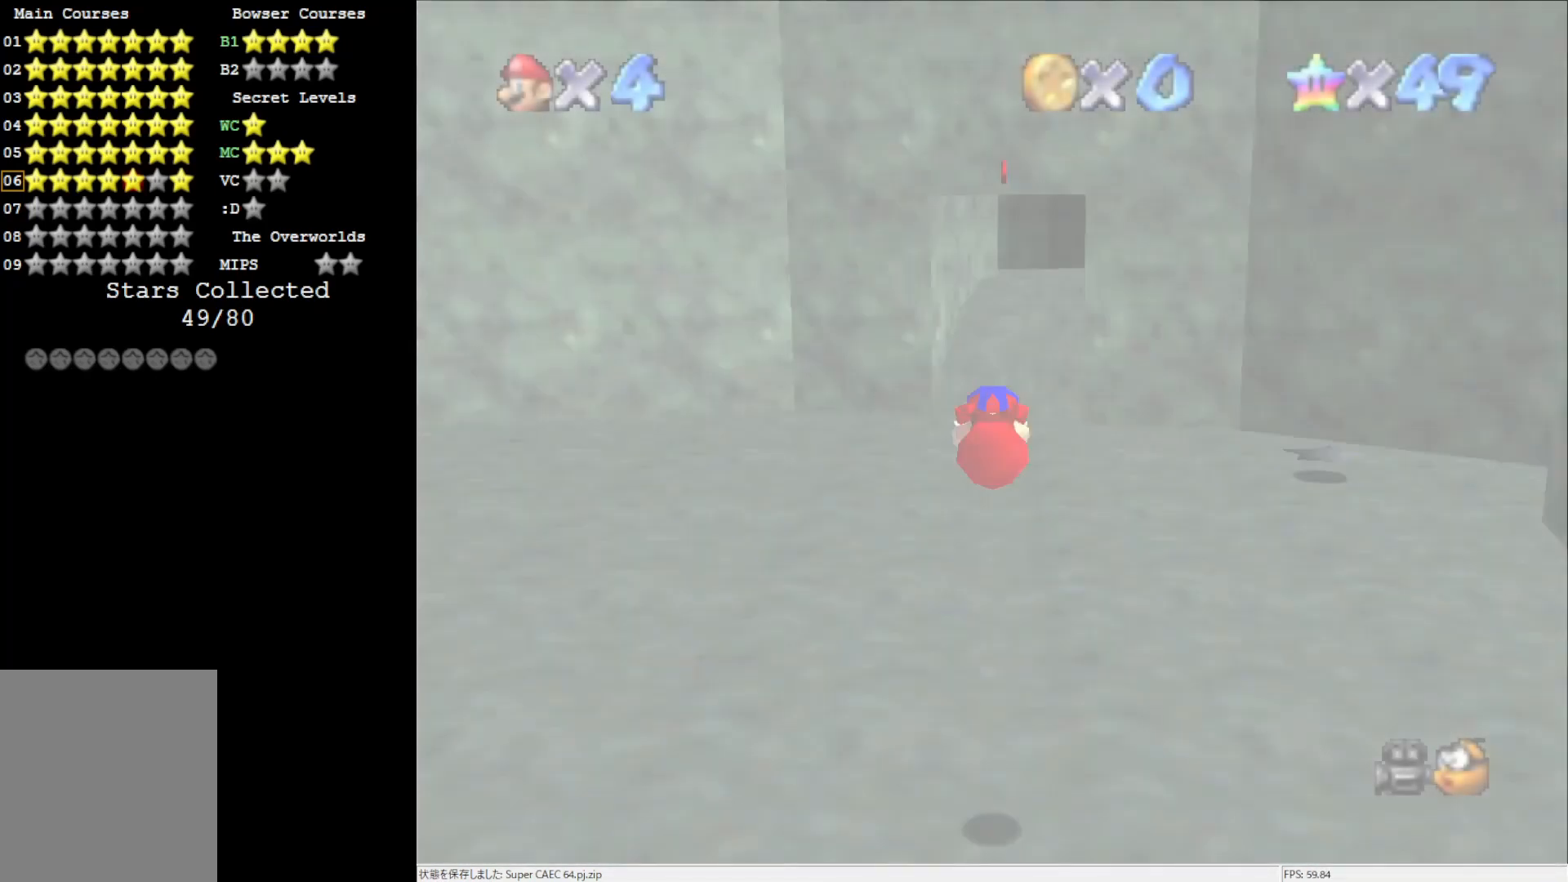
{"buttons": [], "left_stick": "center", "events": []}
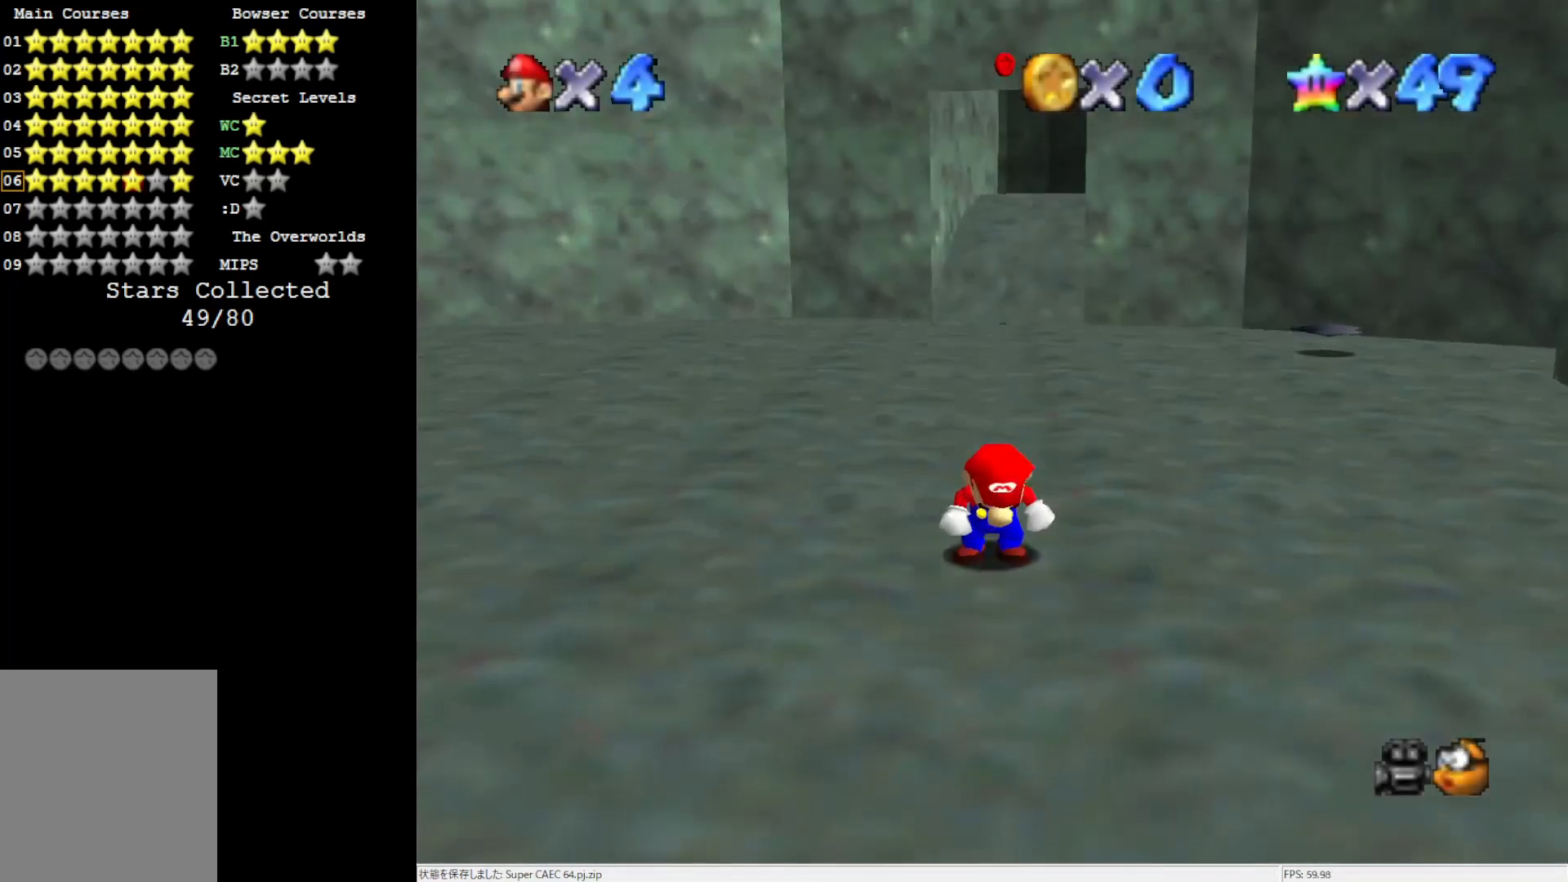
{"buttons": [], "left_stick": "up", "events": [[367, "C_DOWN", "down"], [400, "left_stick", "up"], [483, "C_DOWN", "up"]]}
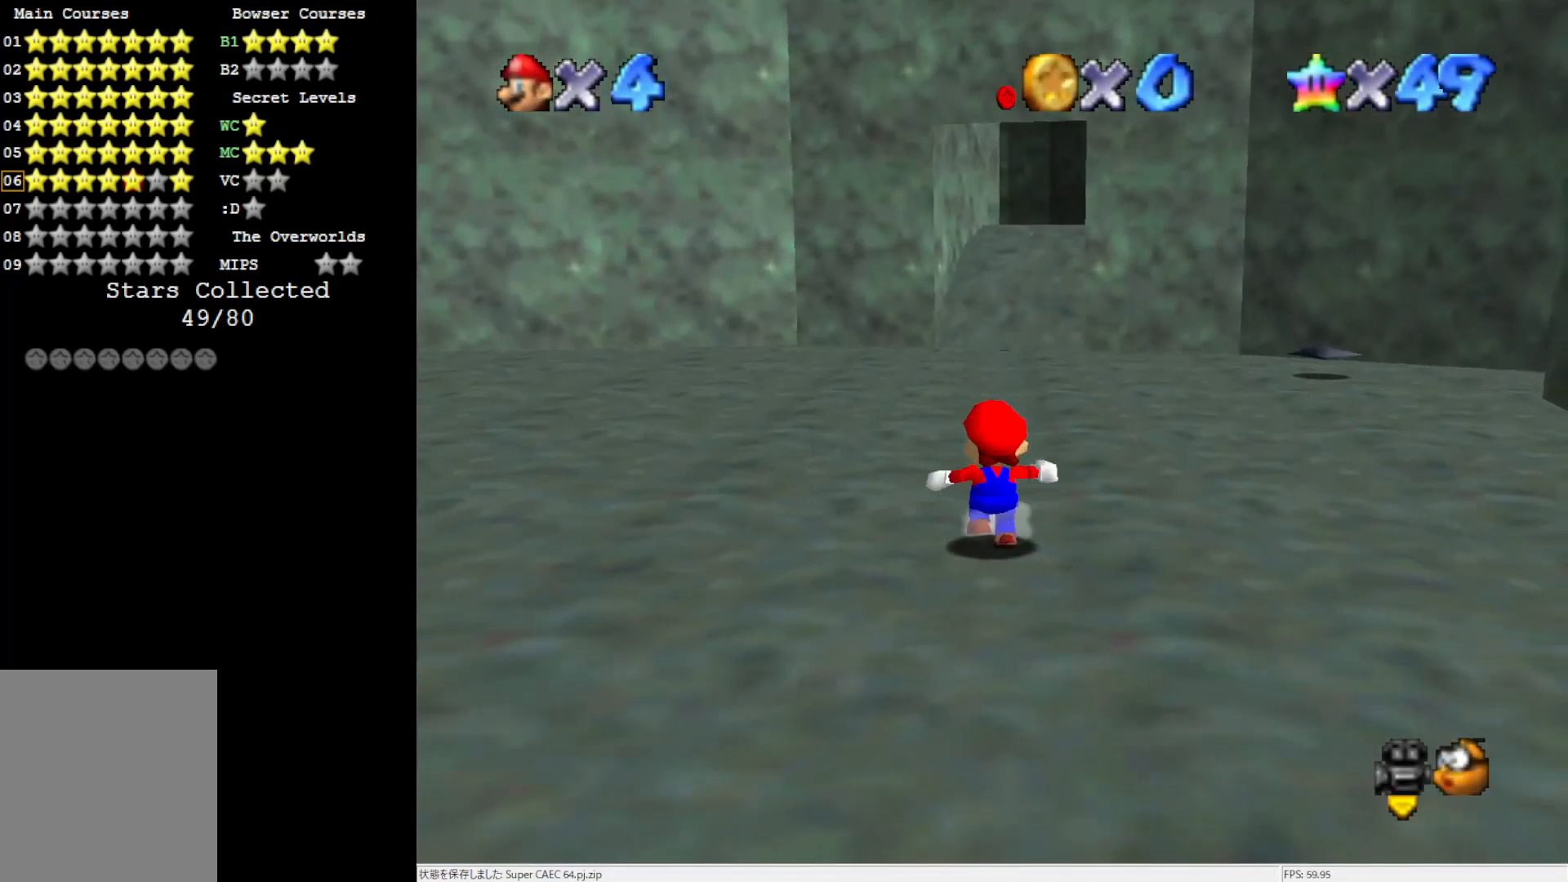
{"buttons": [], "left_stick": "up", "events": [[100, "C_RIGHT", "down"], [217, "C_RIGHT", "up"]]}
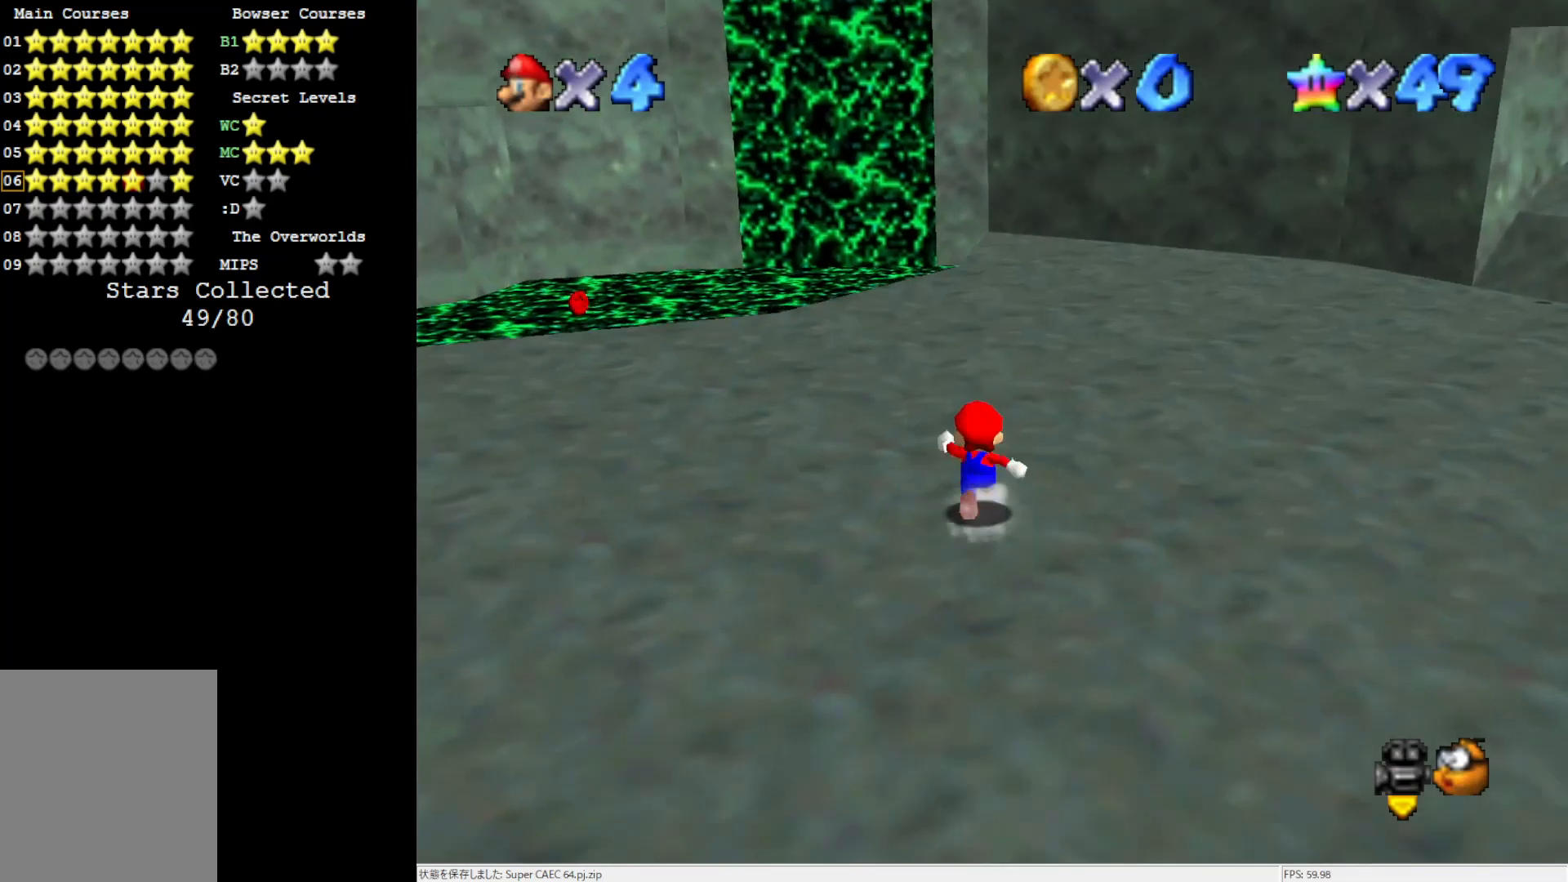
{"buttons": [], "left_stick": "up-right", "events": [[183, "C_LEFT", "down"], [250, "left_stick", "up-right"], [283, "C_LEFT", "up"], [350, "C_LEFT", "down"], [450, "C_LEFT", "up"]]}
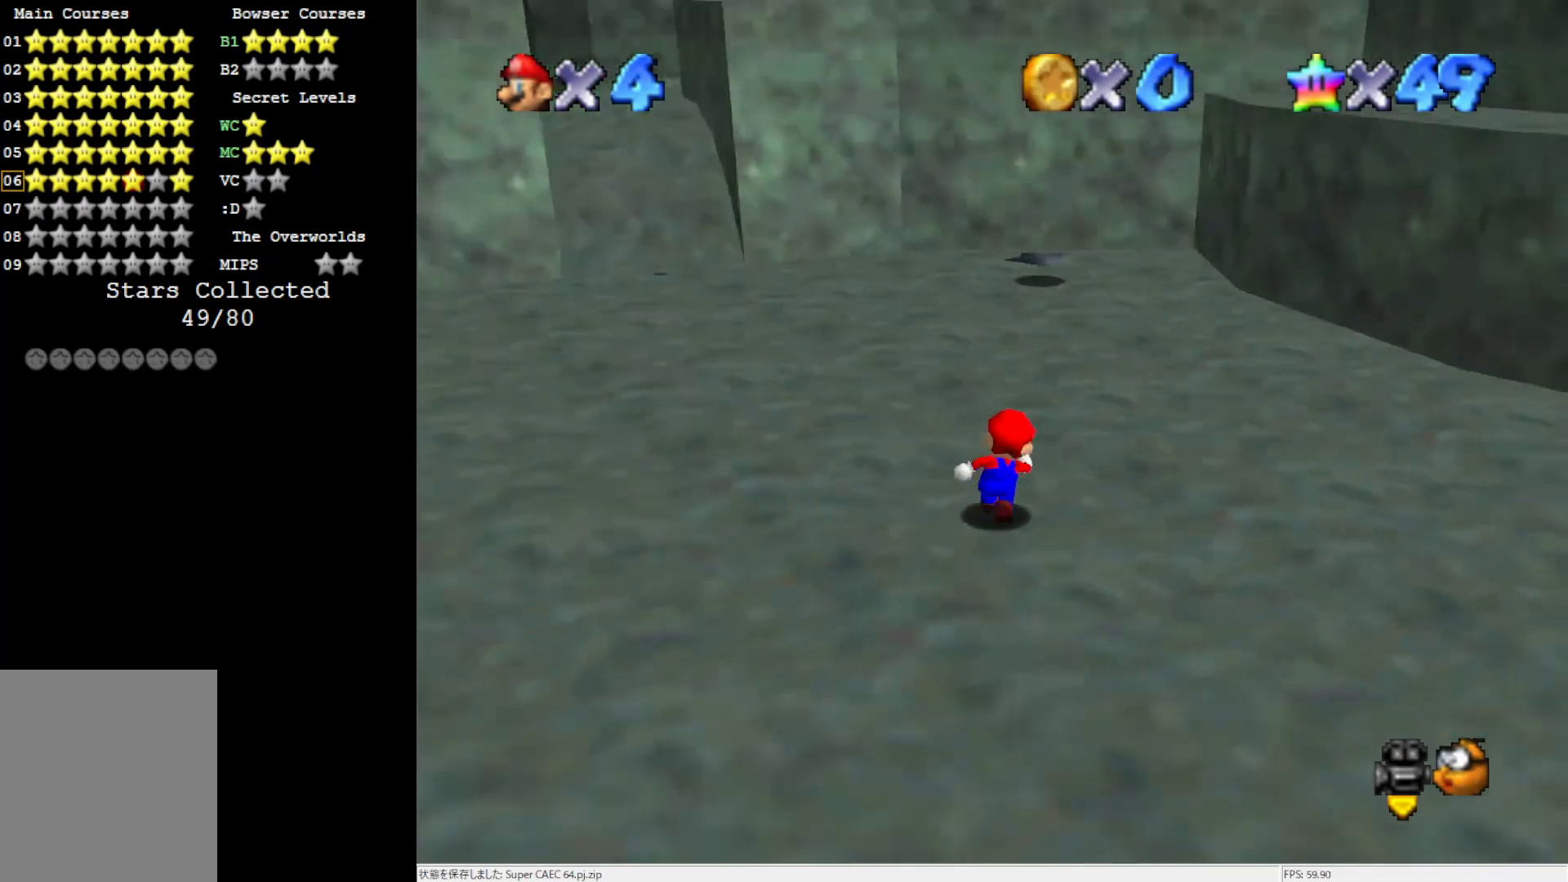
{"buttons": [], "left_stick": "up-right", "events": [[50, "C_LEFT", "down"], [183, "C_LEFT", "up"]]}
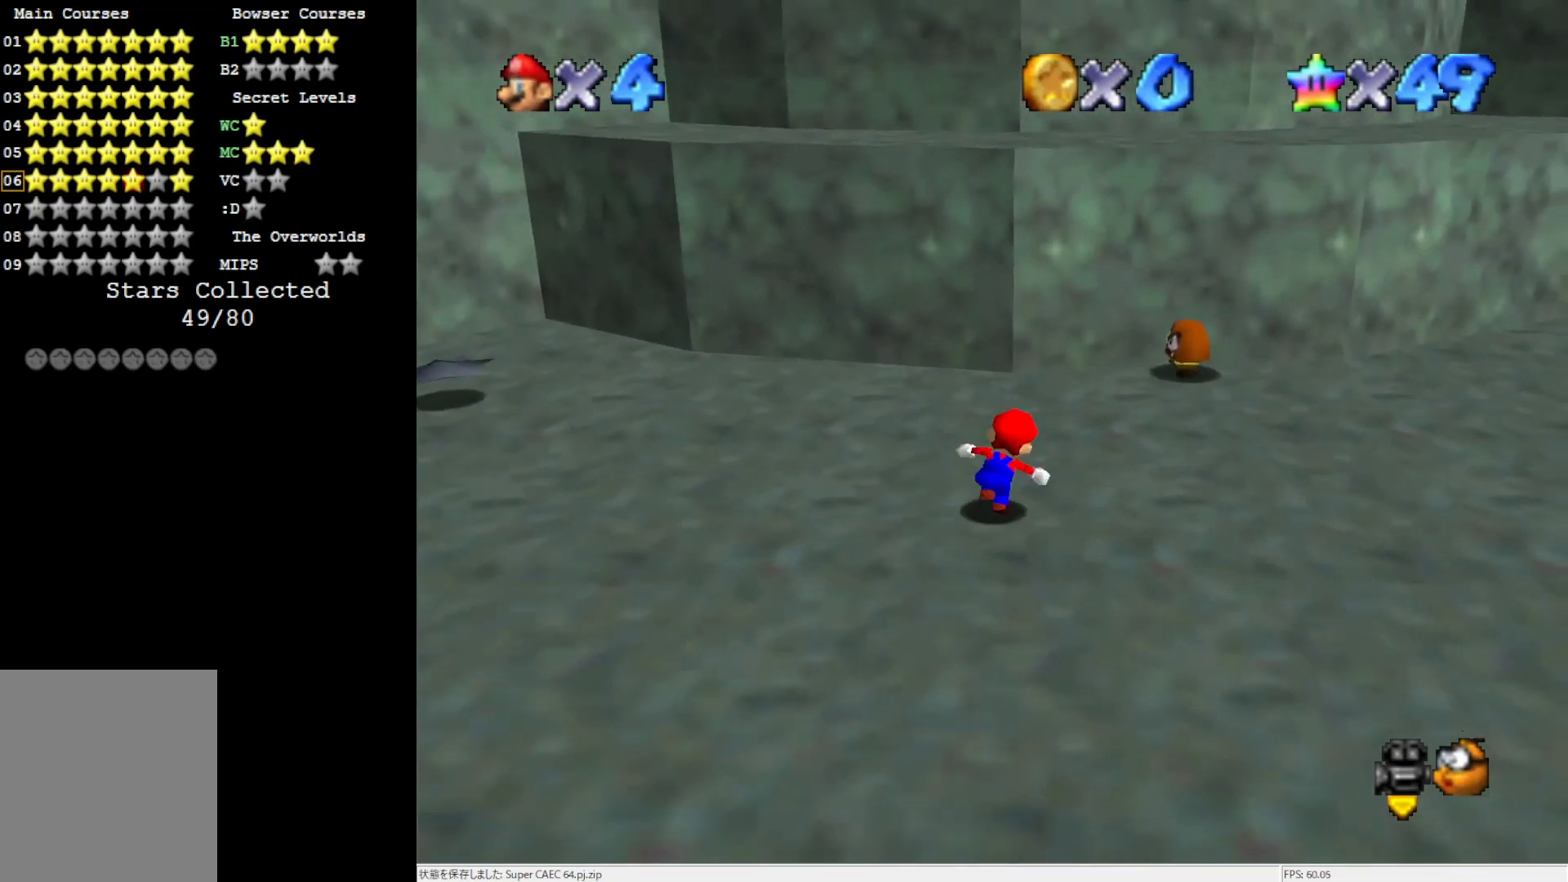
{"buttons": ["A"], "left_stick": "up-left", "events": [[17, "A", "down"], [17, "B", "down"], [67, "A", "up"], [67, "B", "up"], [183, "C_LEFT", "down"], [300, "C_LEFT", "up"], [350, "left_stick", "up-left"], [450, "A", "down"]]}
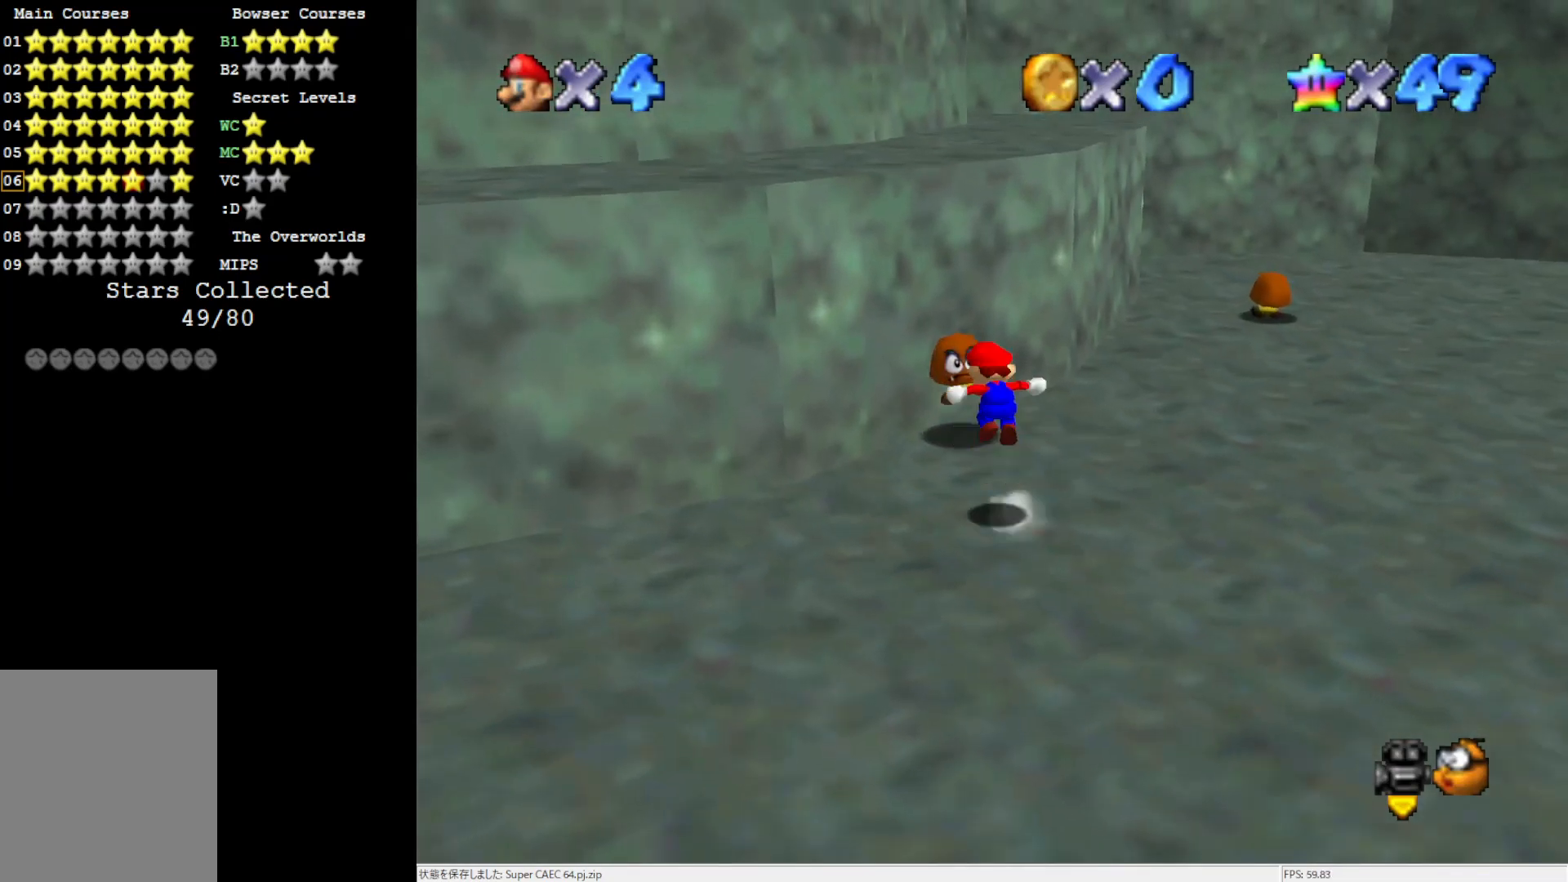
{"buttons": [], "left_stick": "up-left", "events": [[317, "A", "up"]]}
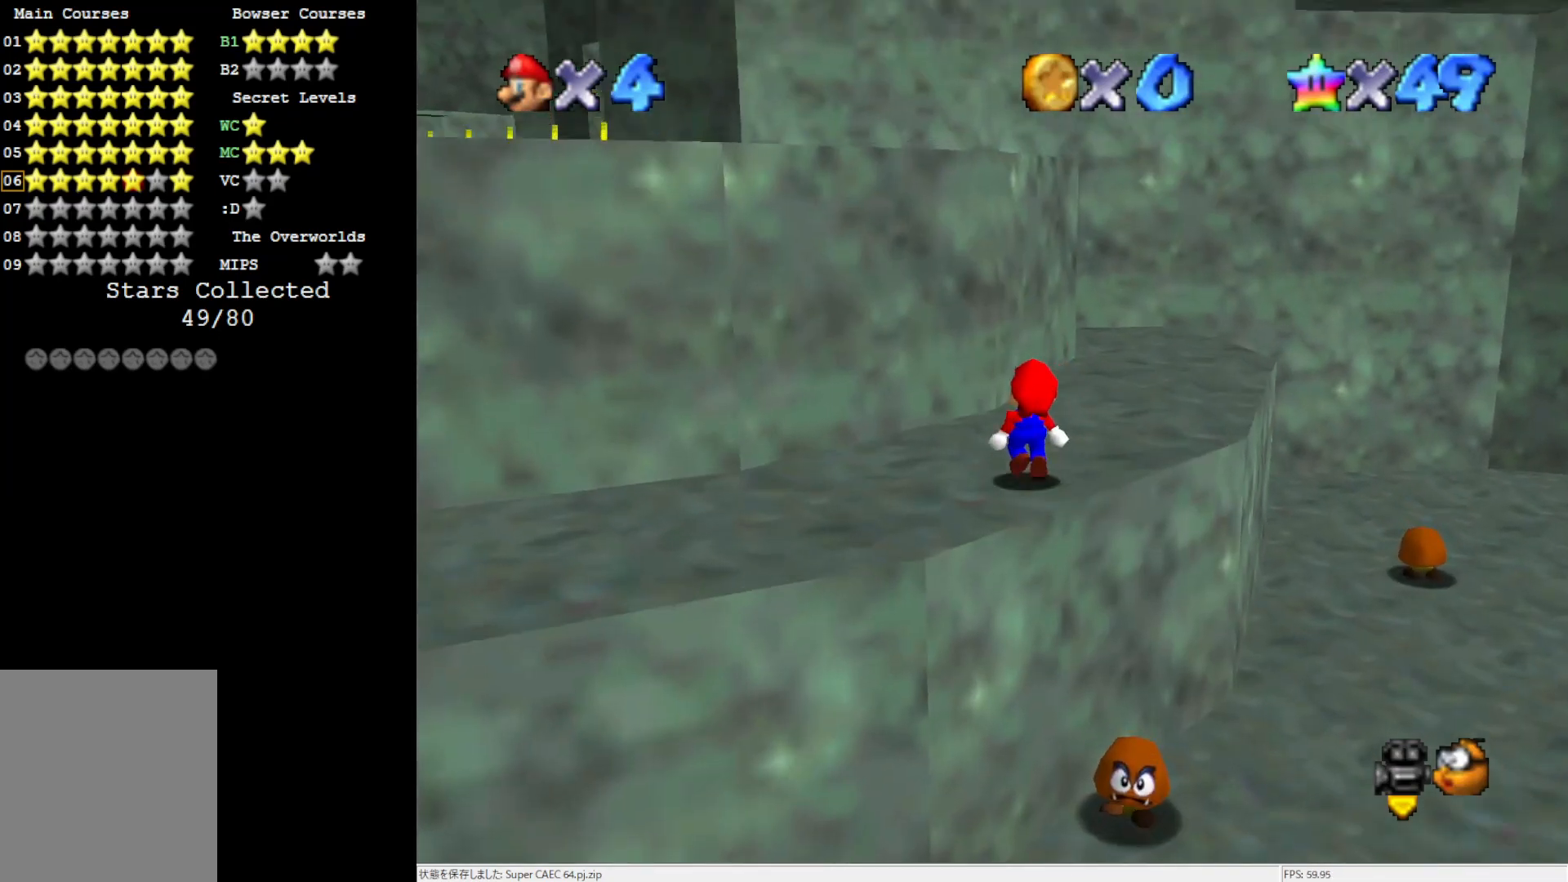
{"buttons": ["A"], "left_stick": "left", "events": [[67, "left_stick", "right"], [117, "A", "down"], [150, "left_stick", "down-right"], [350, "left_stick", "left"]]}
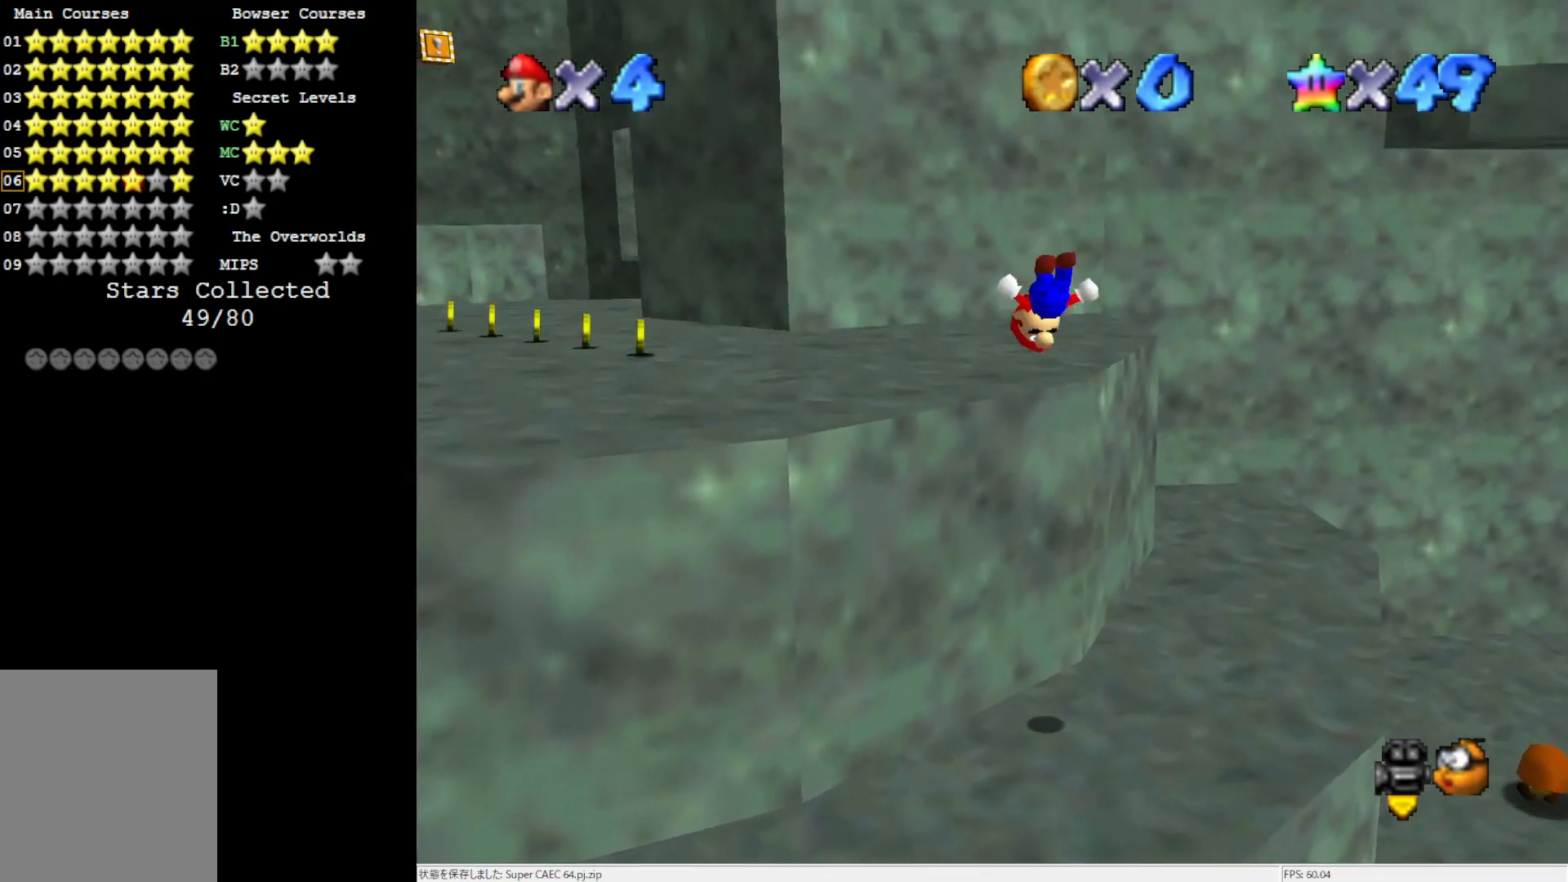
{"buttons": [], "left_stick": "center", "events": [[50, "A", "up"], [150, "left_stick", "down-left"], [283, "C_LEFT", "down"], [383, "left_stick", "center"], [483, "C_LEFT", "up"]]}
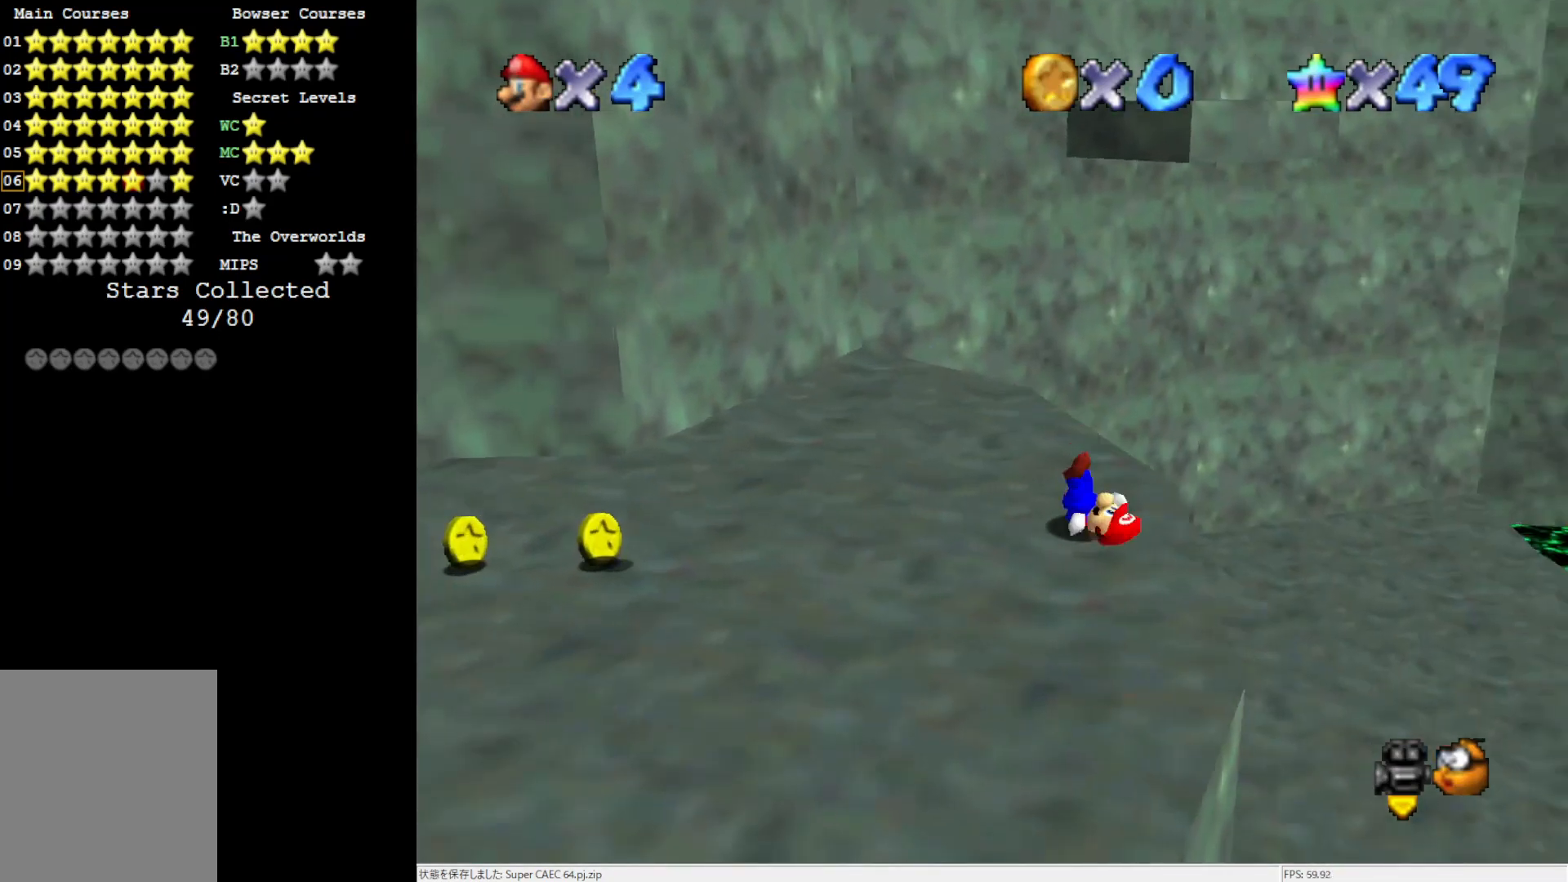
{"buttons": ["A", "B"], "left_stick": "up", "events": [[417, "A", "down"], [417, "B", "down"], [450, "left_stick", "up"]]}
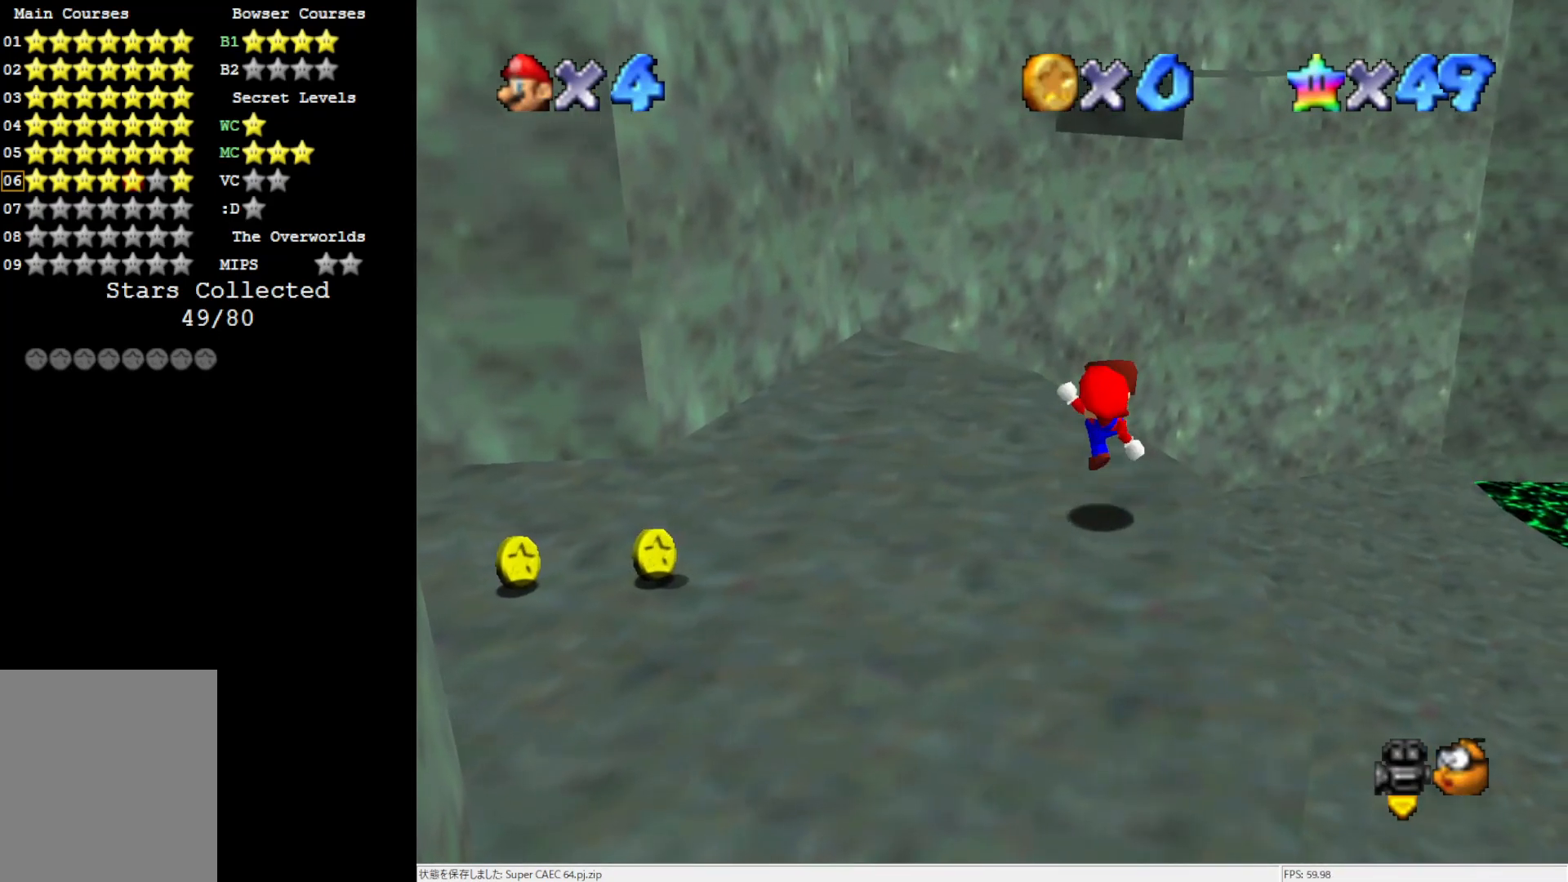
{"buttons": ["A"], "left_stick": "up-left", "events": [[17, "A", "up"], [17, "B", "up"], [17, "left_stick", "up-left"], [350, "A", "down"]]}
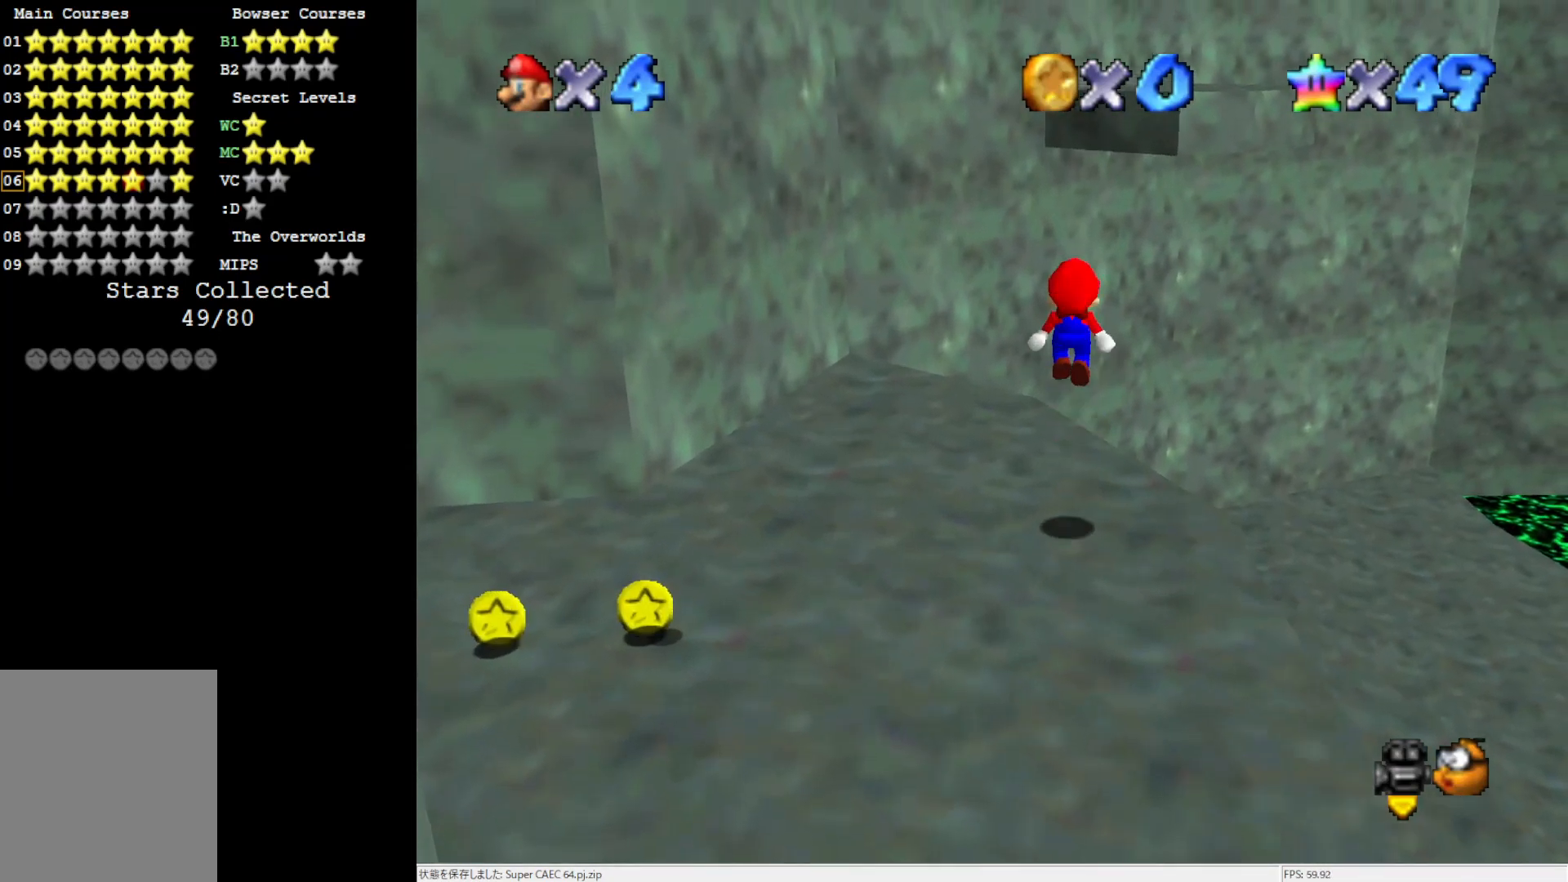
{"buttons": [], "left_stick": "up", "events": [[383, "A", "up"], [450, "left_stick", "up"]]}
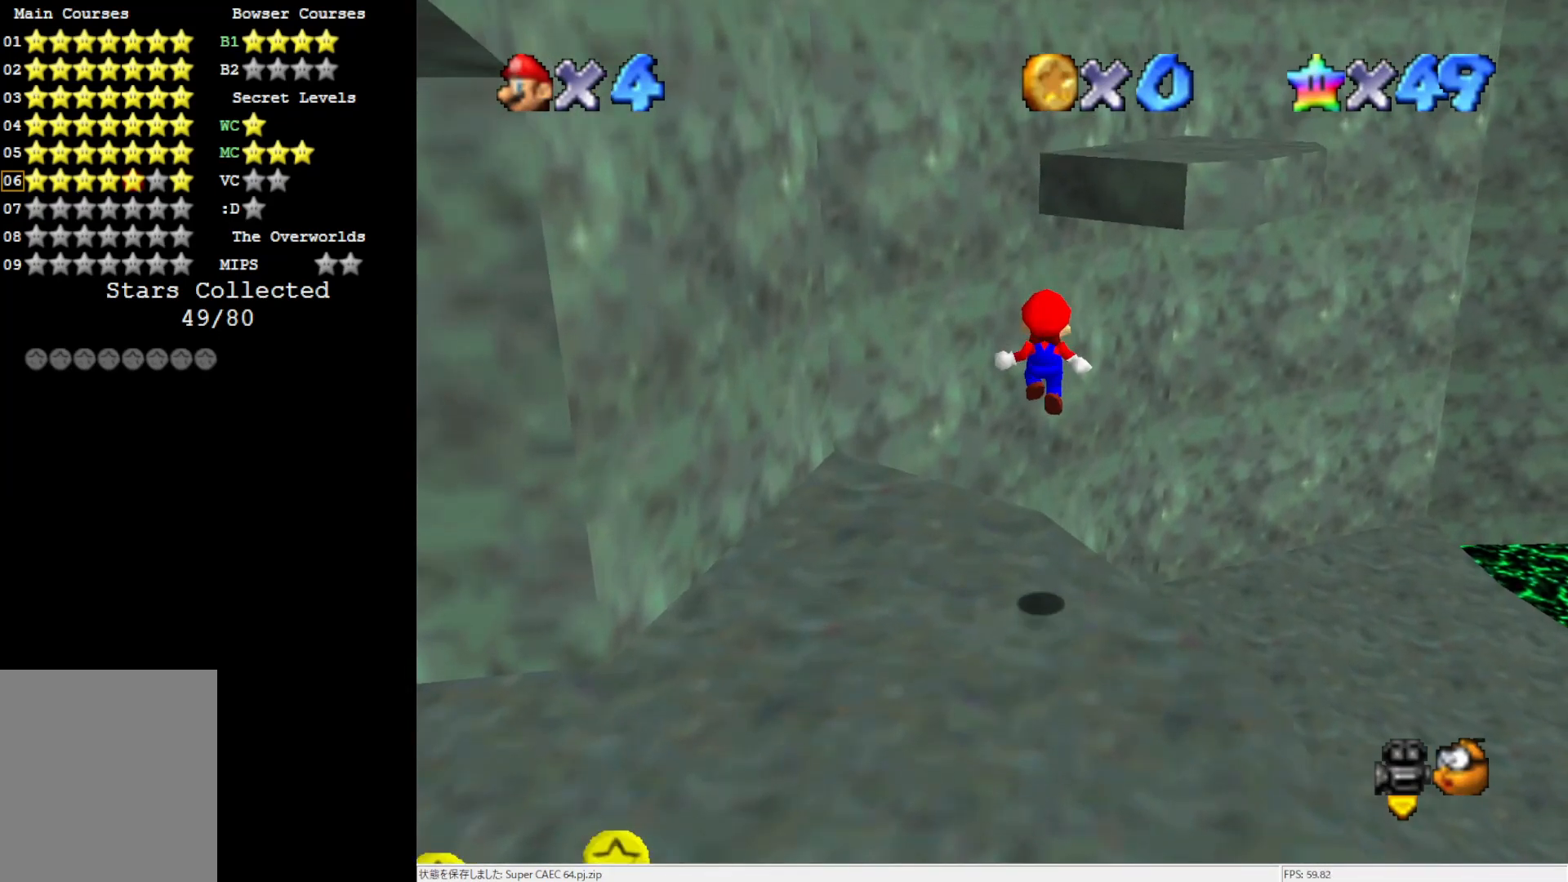
{"buttons": ["A"], "left_stick": "up-right", "events": [[250, "left_stick", "up-right"], [317, "A", "down"]]}
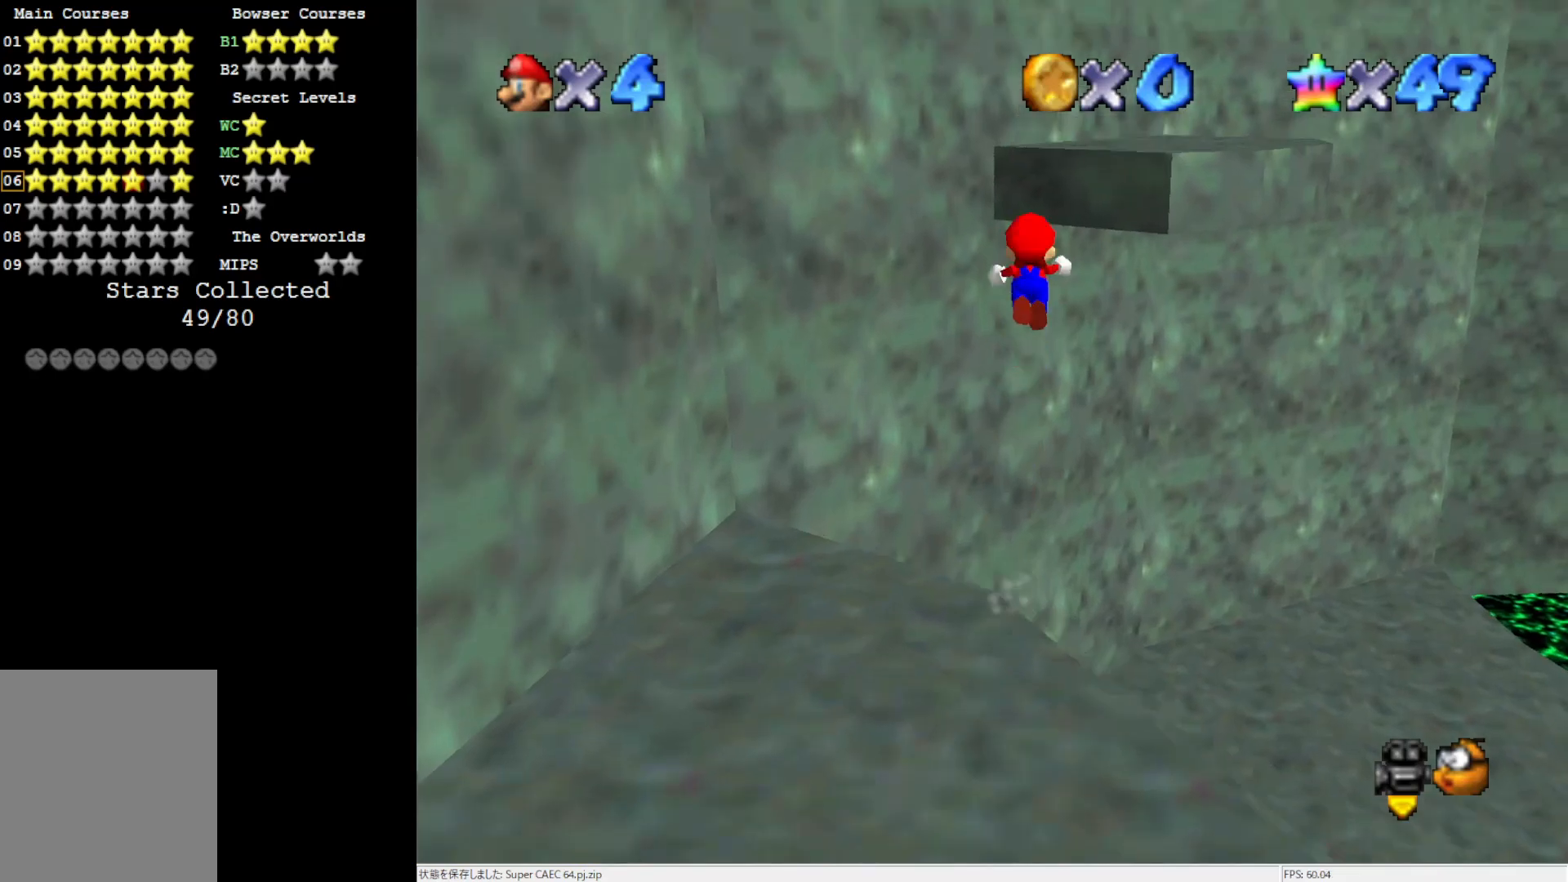
{"buttons": ["C_LEFT"], "left_stick": "down-right", "events": [[17, "B", "down"], [183, "B", "up"], [250, "A", "up"], [383, "left_stick", "right"], [417, "C_LEFT", "down"], [483, "left_stick", "down-right"]]}
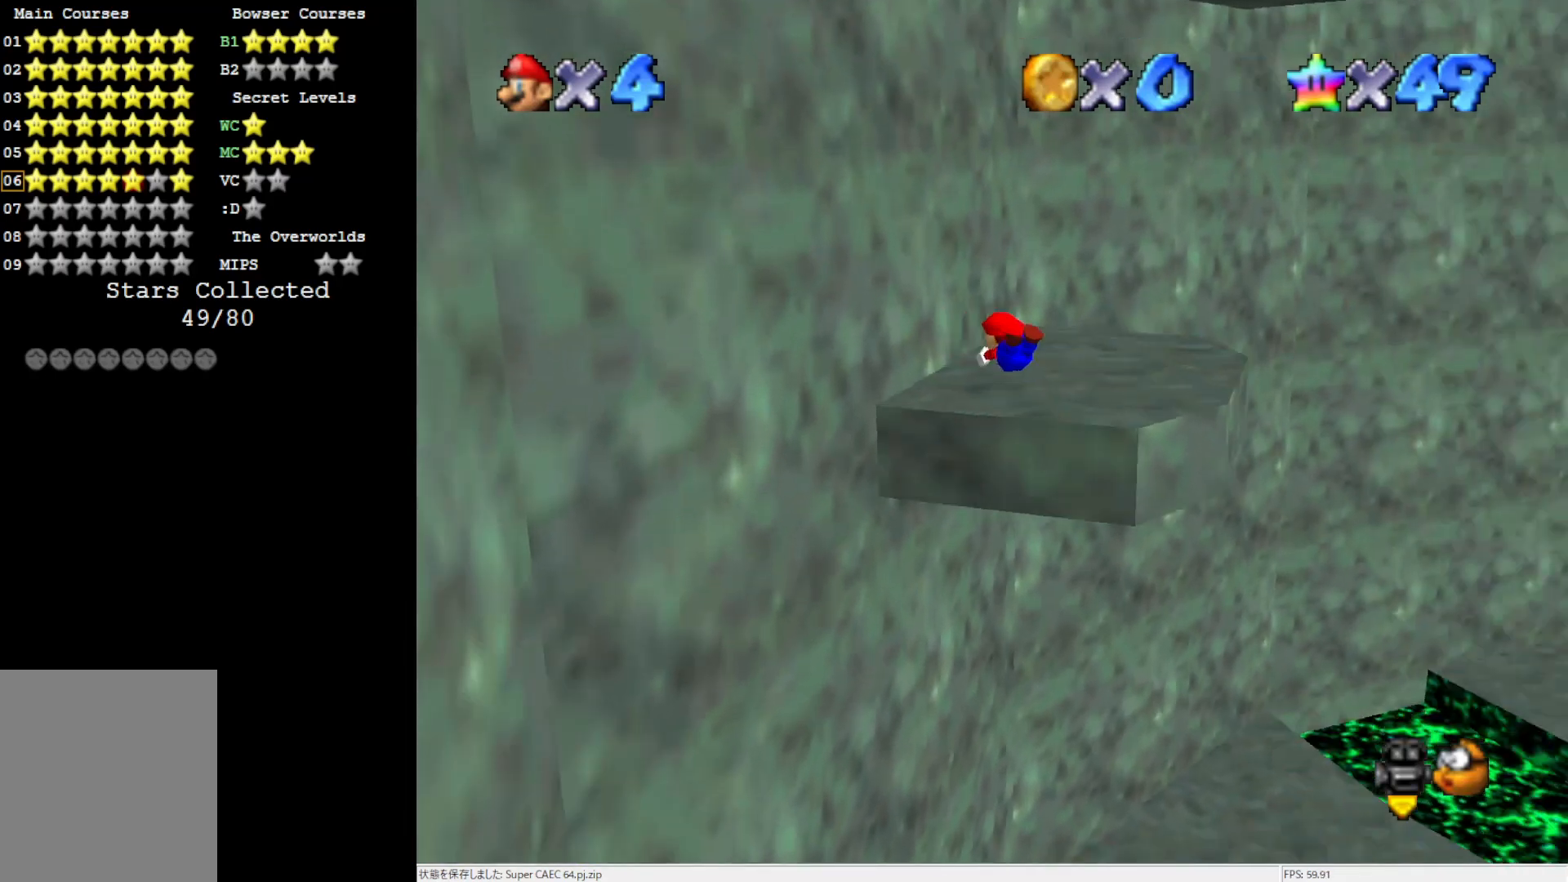
{"buttons": [], "left_stick": "right", "events": [[67, "C_LEFT", "up"], [233, "B", "down"], [367, "B", "up"], [500, "left_stick", "right"]]}
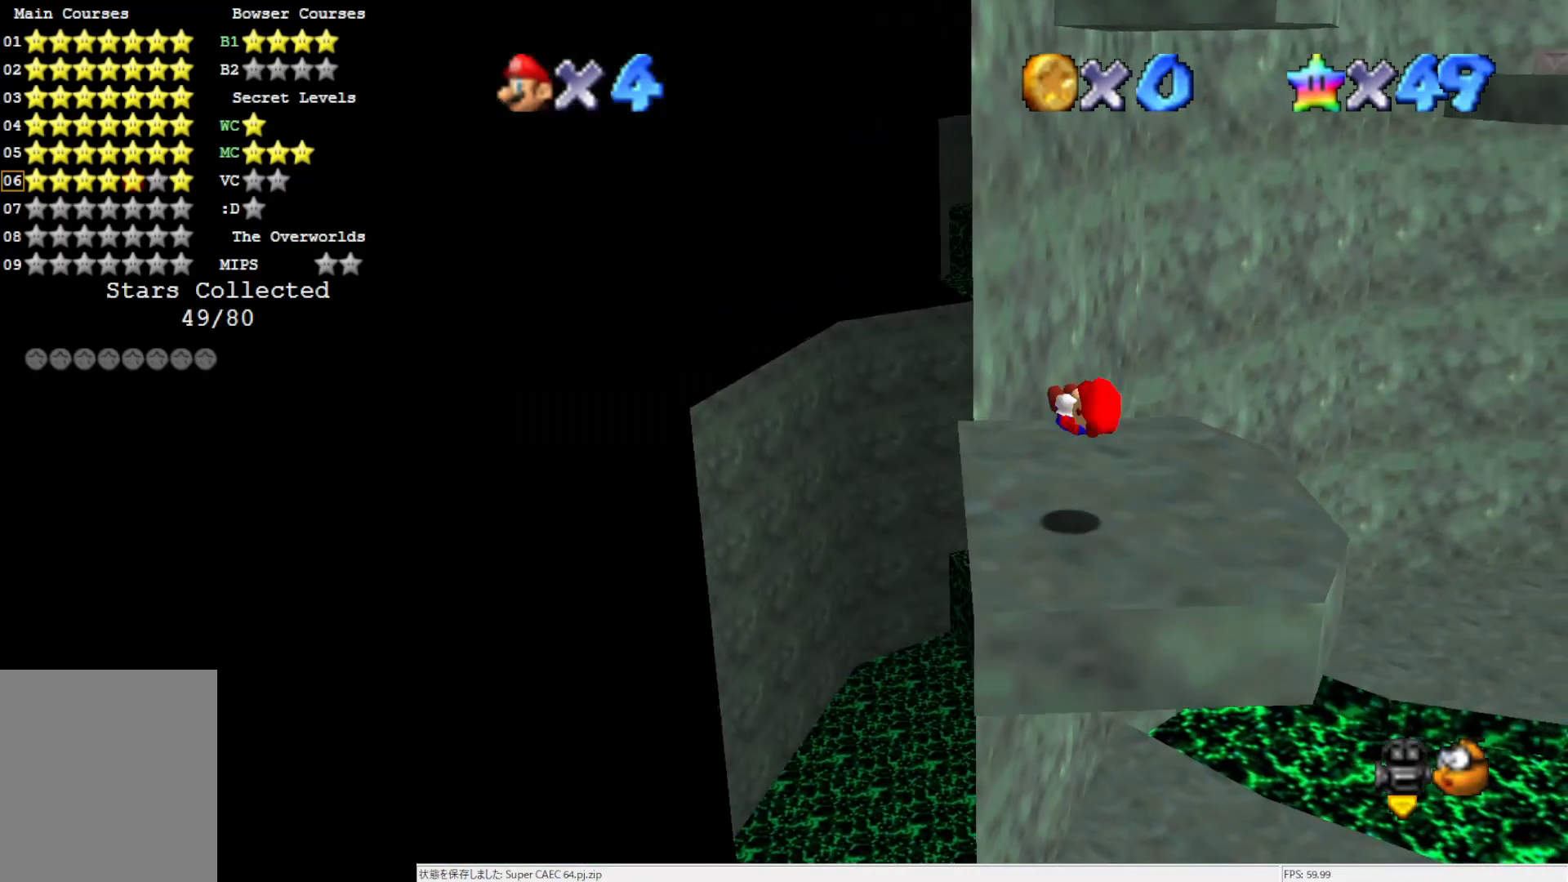
{"buttons": ["A"], "left_stick": "down-right", "events": [[33, "C_RIGHT", "down"], [100, "left_stick", "center"], [133, "C_RIGHT", "up"], [400, "A", "down"], [467, "left_stick", "down-right"]]}
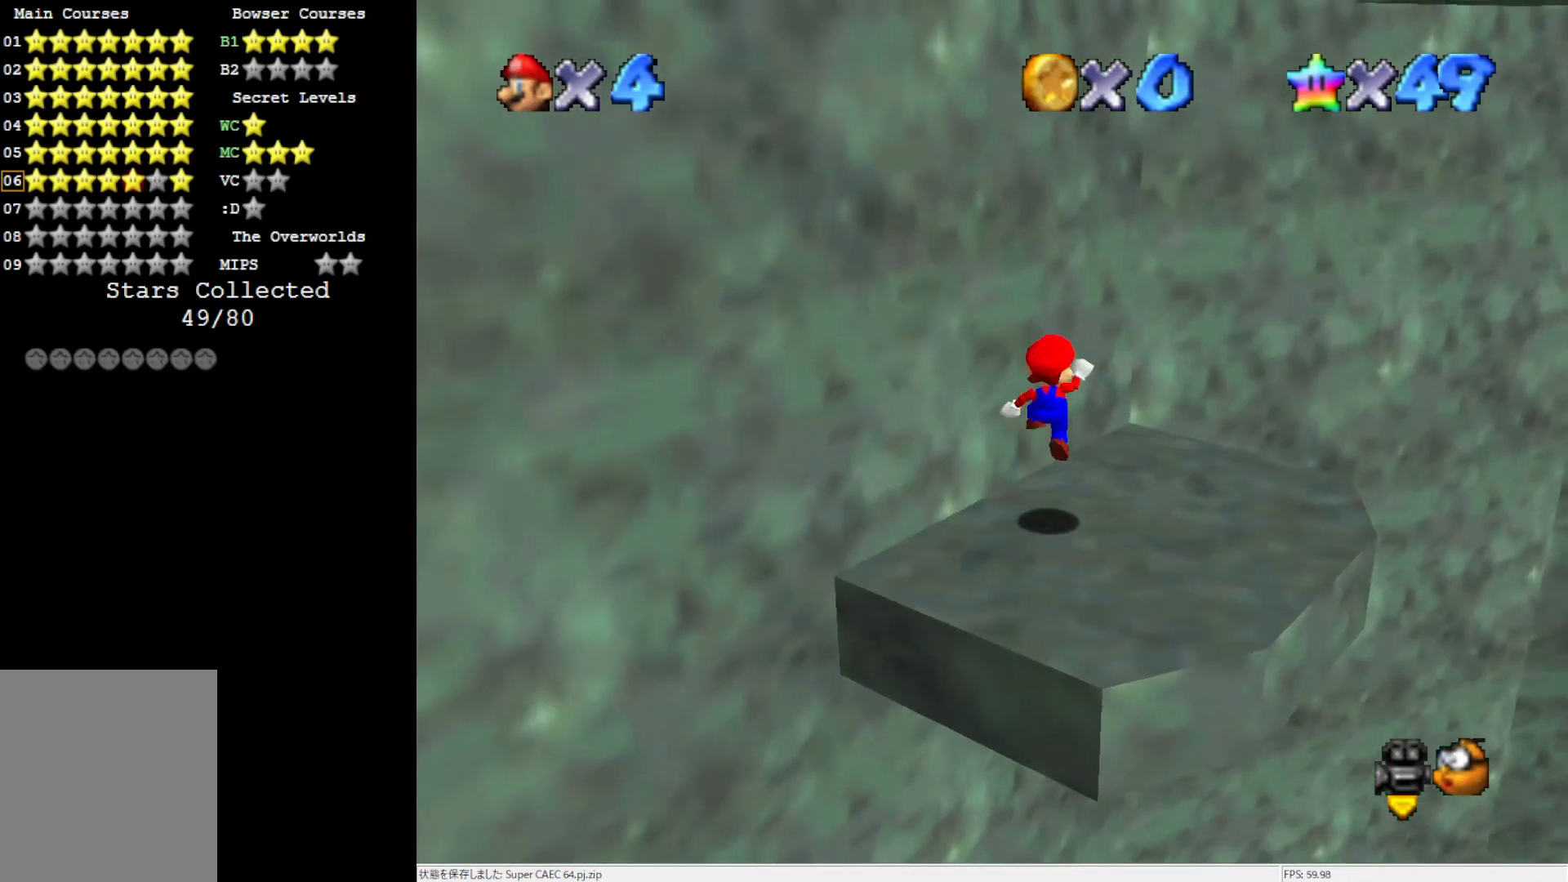
{"buttons": ["A", "B"], "left_stick": "down-right", "events": [[467, "B", "down"]]}
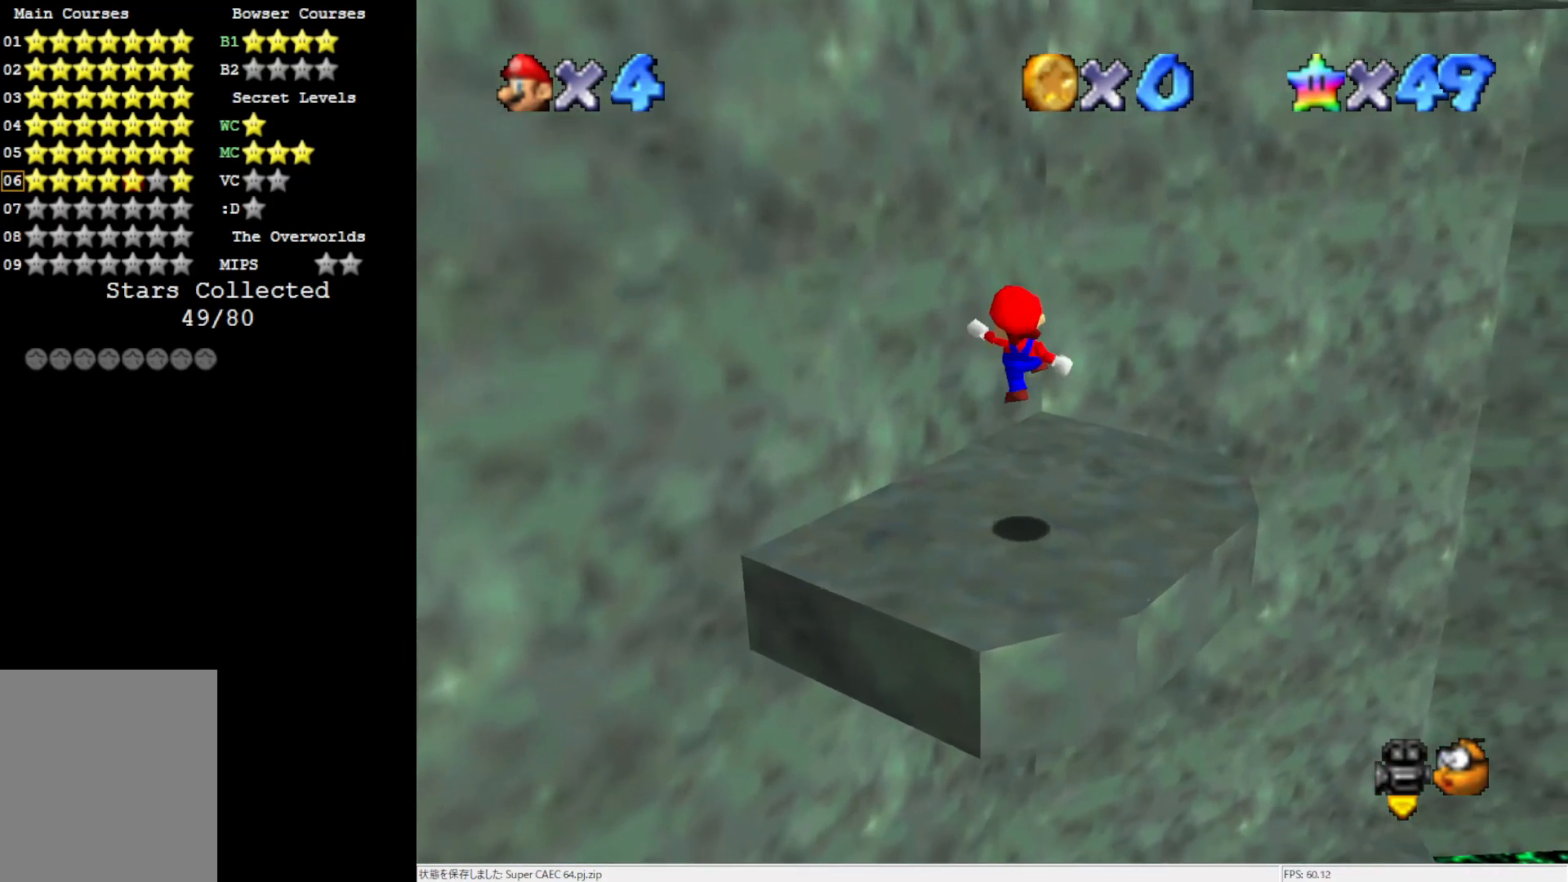
{"buttons": [], "left_stick": "up", "events": [[67, "left_stick", "right"], [100, "A", "up"], [100, "B", "up"], [200, "C_LEFT", "down"], [200, "left_stick", "up-right"], [300, "C_LEFT", "up"], [350, "left_stick", "up"]]}
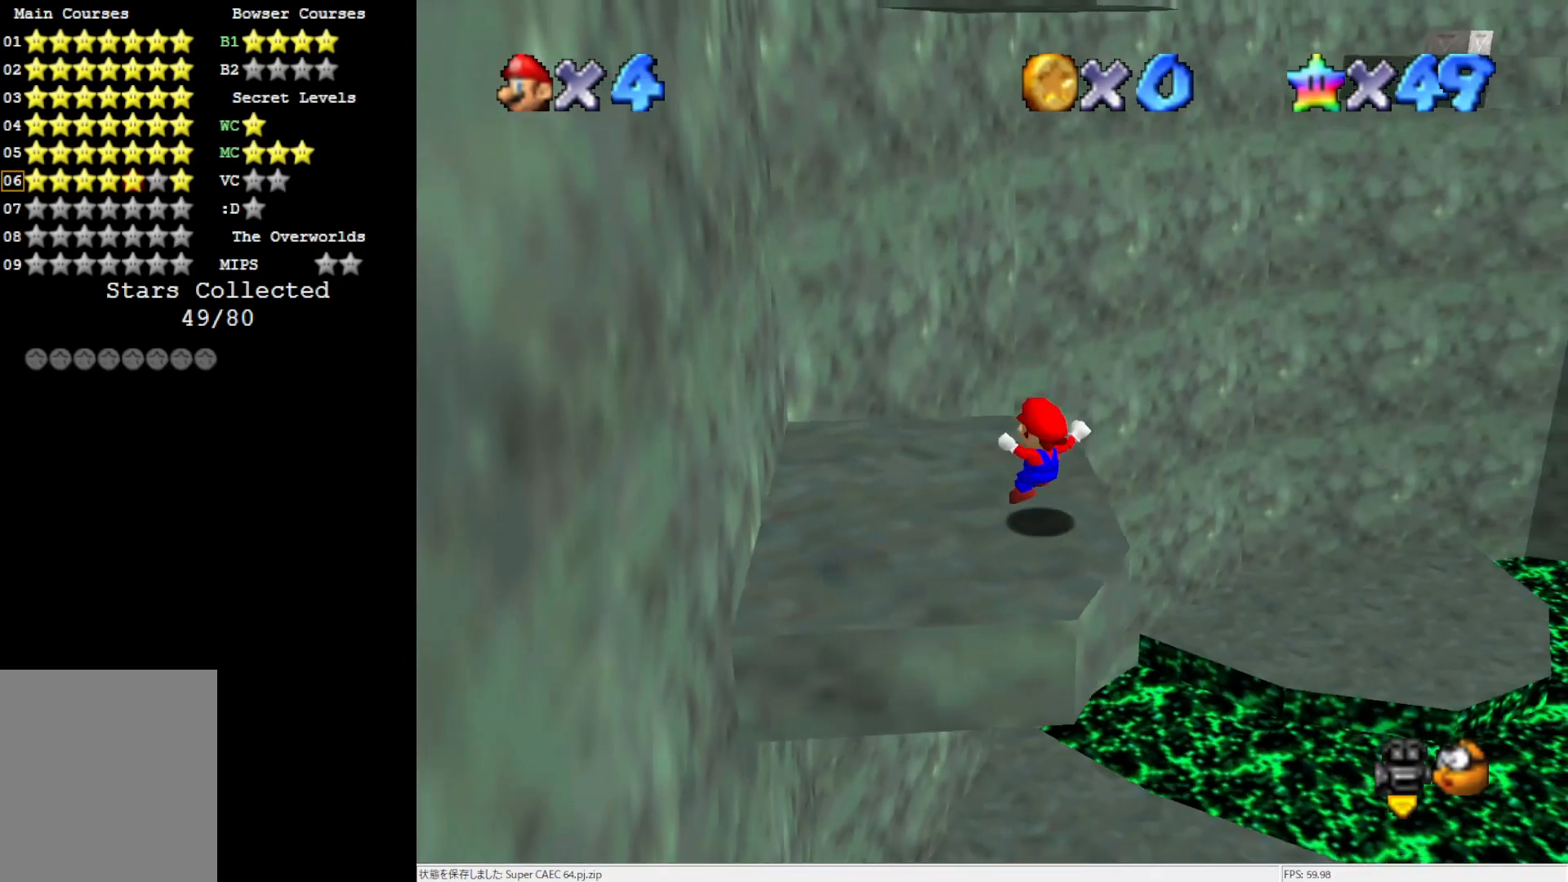
{"buttons": [], "left_stick": "up-left", "events": [[67, "A", "down"], [67, "left_stick", "up-left"], [200, "A", "up"]]}
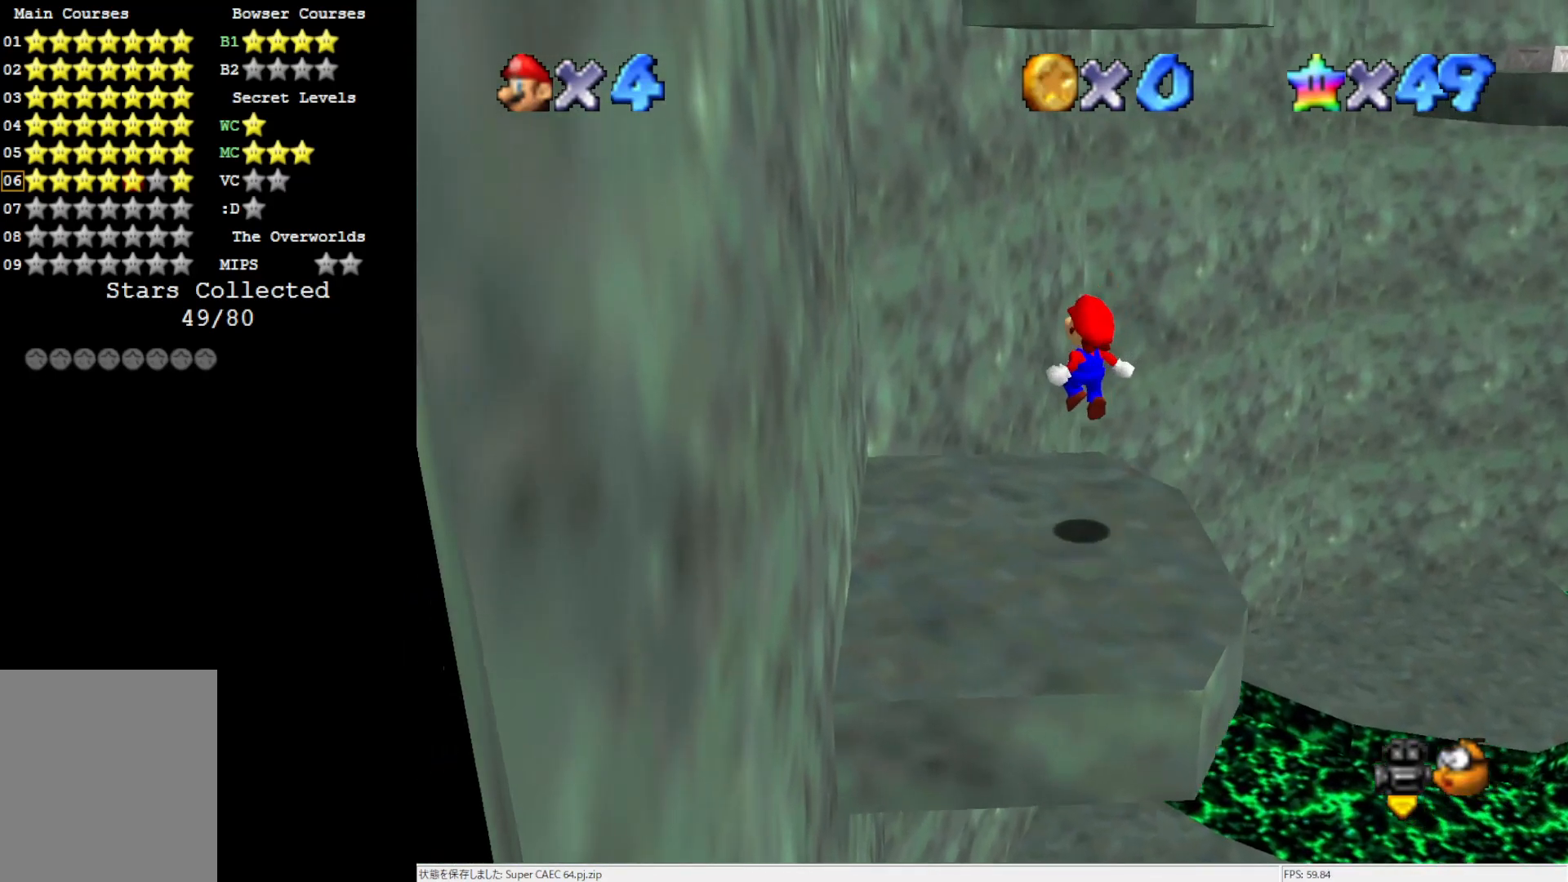
{"buttons": ["A"], "left_stick": "up", "events": [[117, "left_stick", "up"], [267, "A", "down"]]}
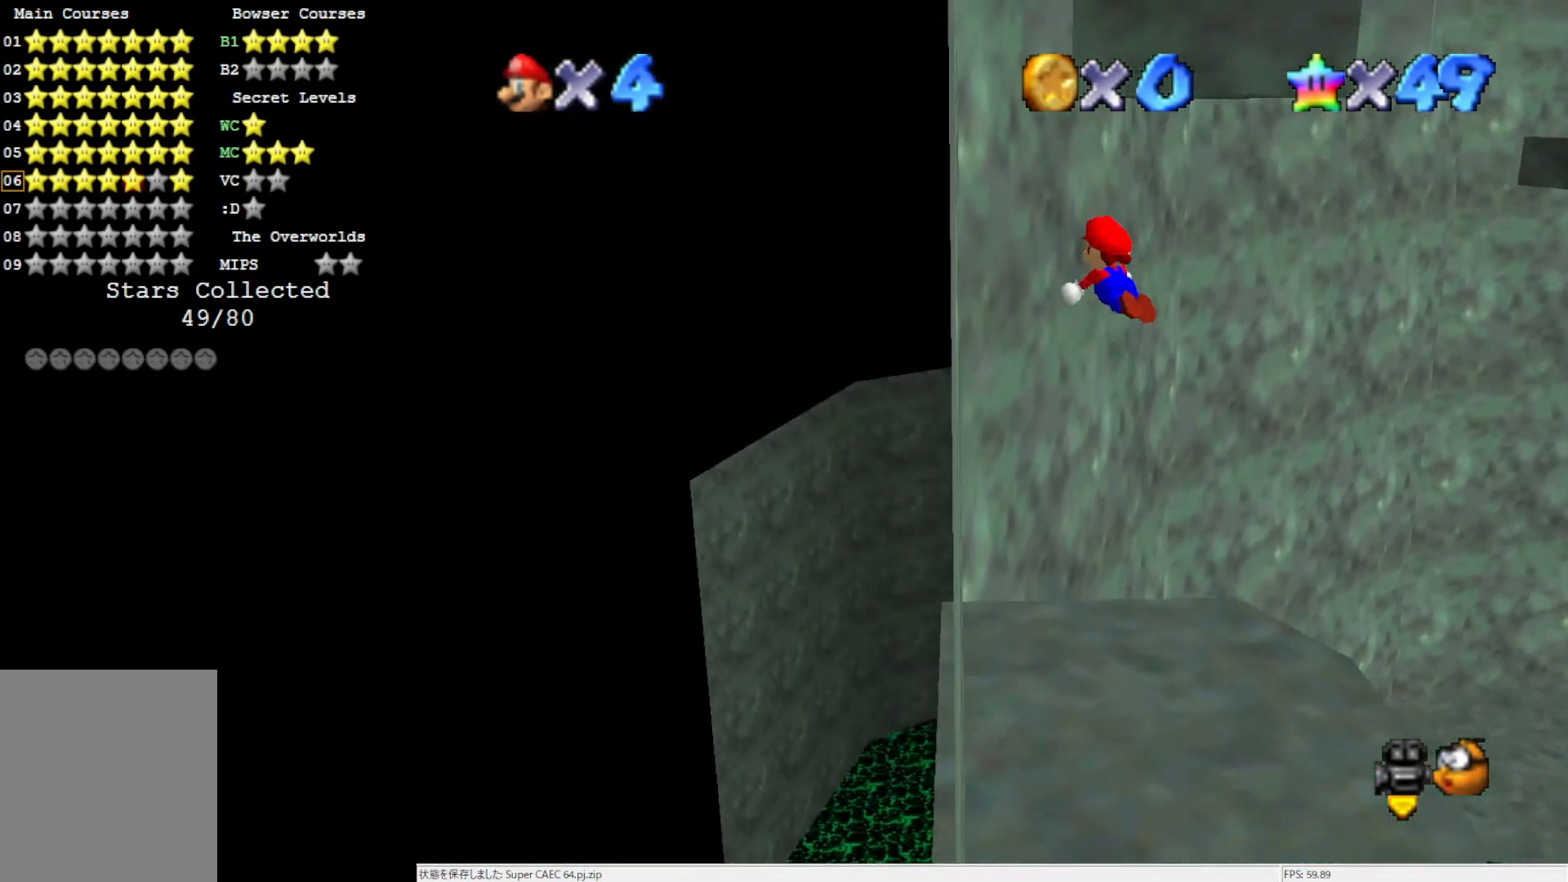
{"buttons": ["A"], "left_stick": "up-left", "events": [[83, "left_stick", "up-left"], [133, "A", "up"], [333, "A", "down"]]}
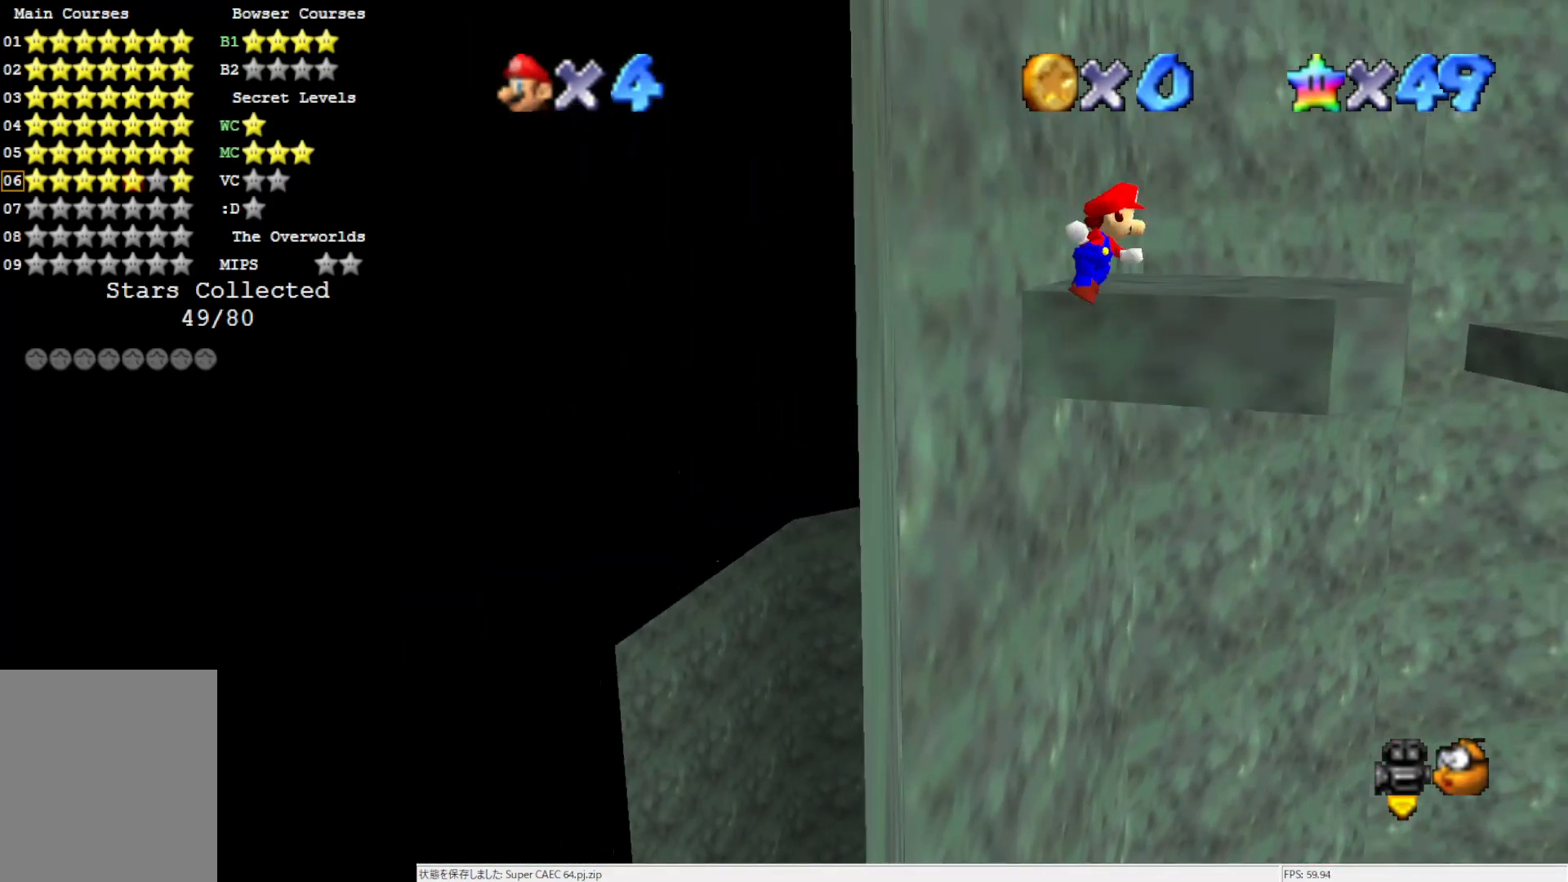
{"buttons": [], "left_stick": "up-left", "events": [[433, "A", "up"]]}
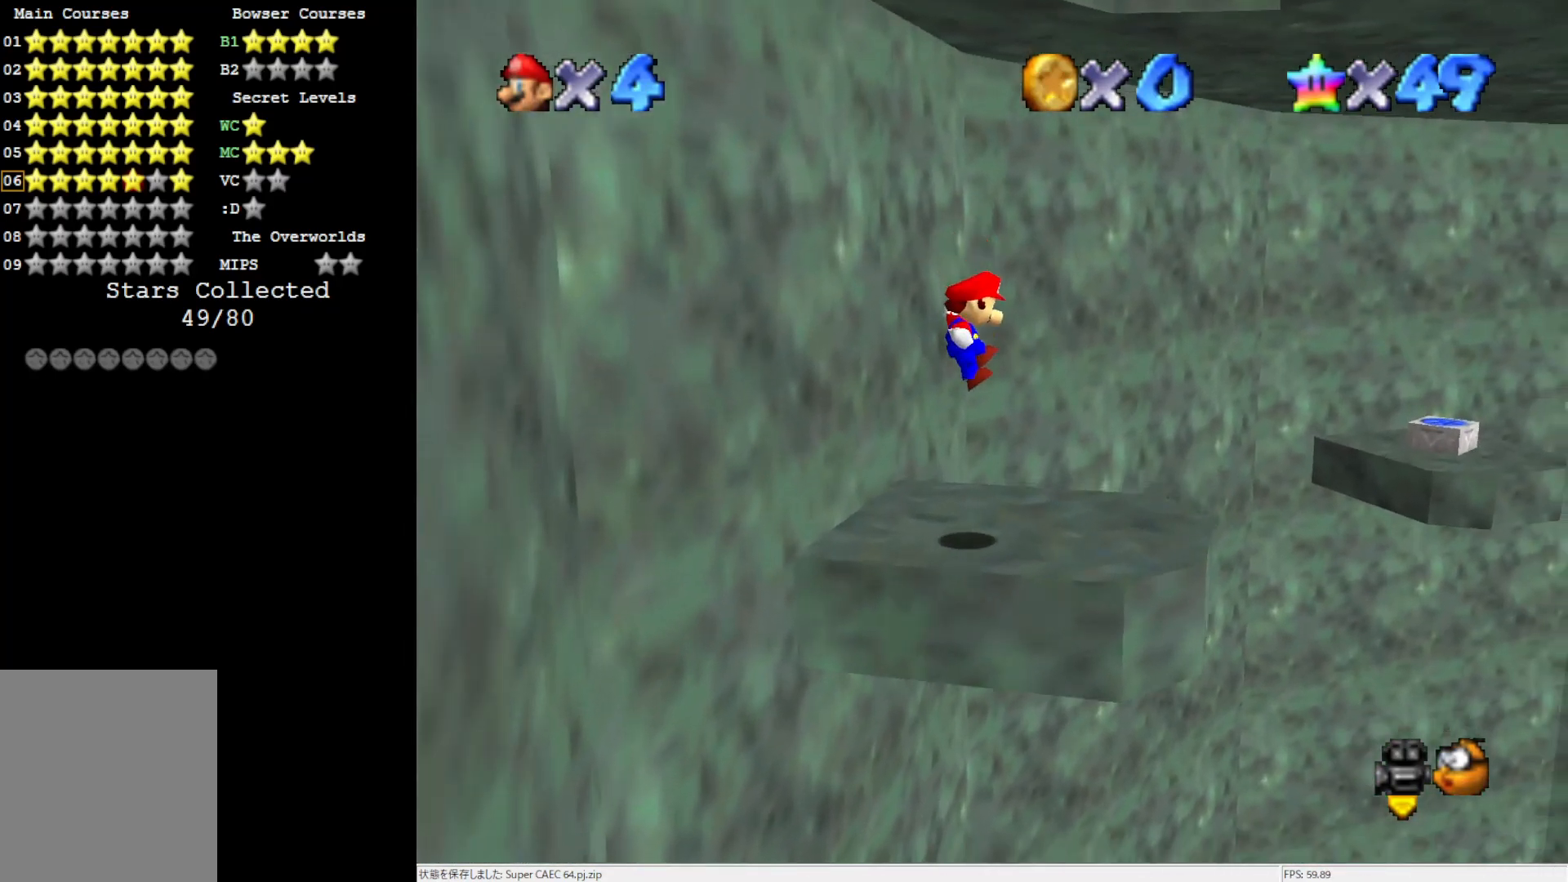
{"buttons": ["C_RIGHT"], "left_stick": "center", "events": [[50, "C_LEFT", "down"], [133, "left_stick", "center"], [200, "C_LEFT", "up"], [433, "C_RIGHT", "down"]]}
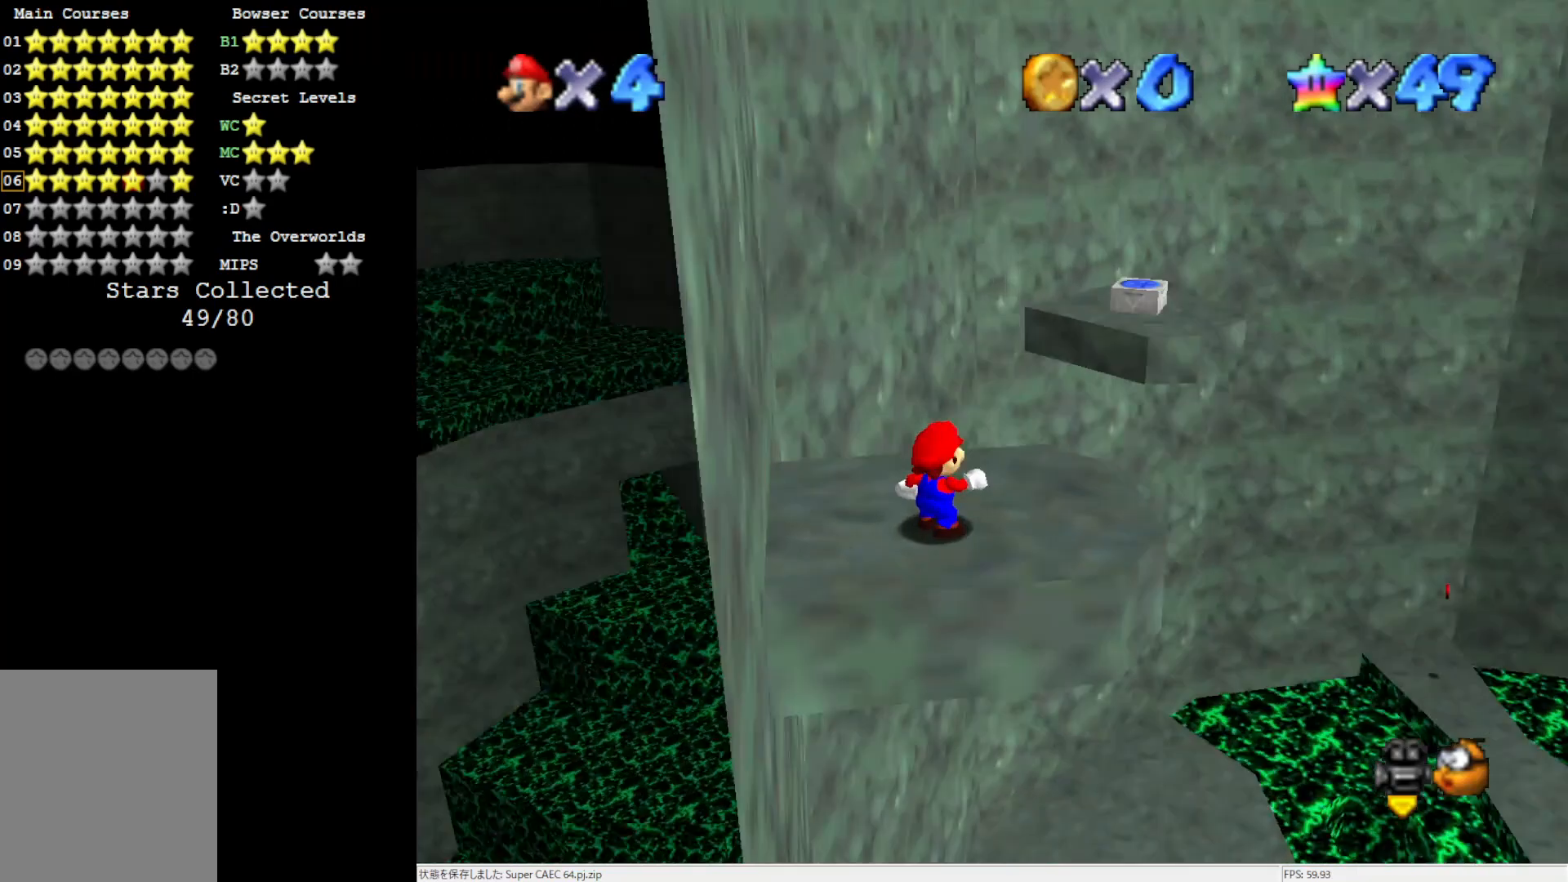
{"buttons": ["A"], "left_stick": "left", "events": [[50, "C_RIGHT", "up"], [317, "A", "down"], [500, "left_stick", "left"]]}